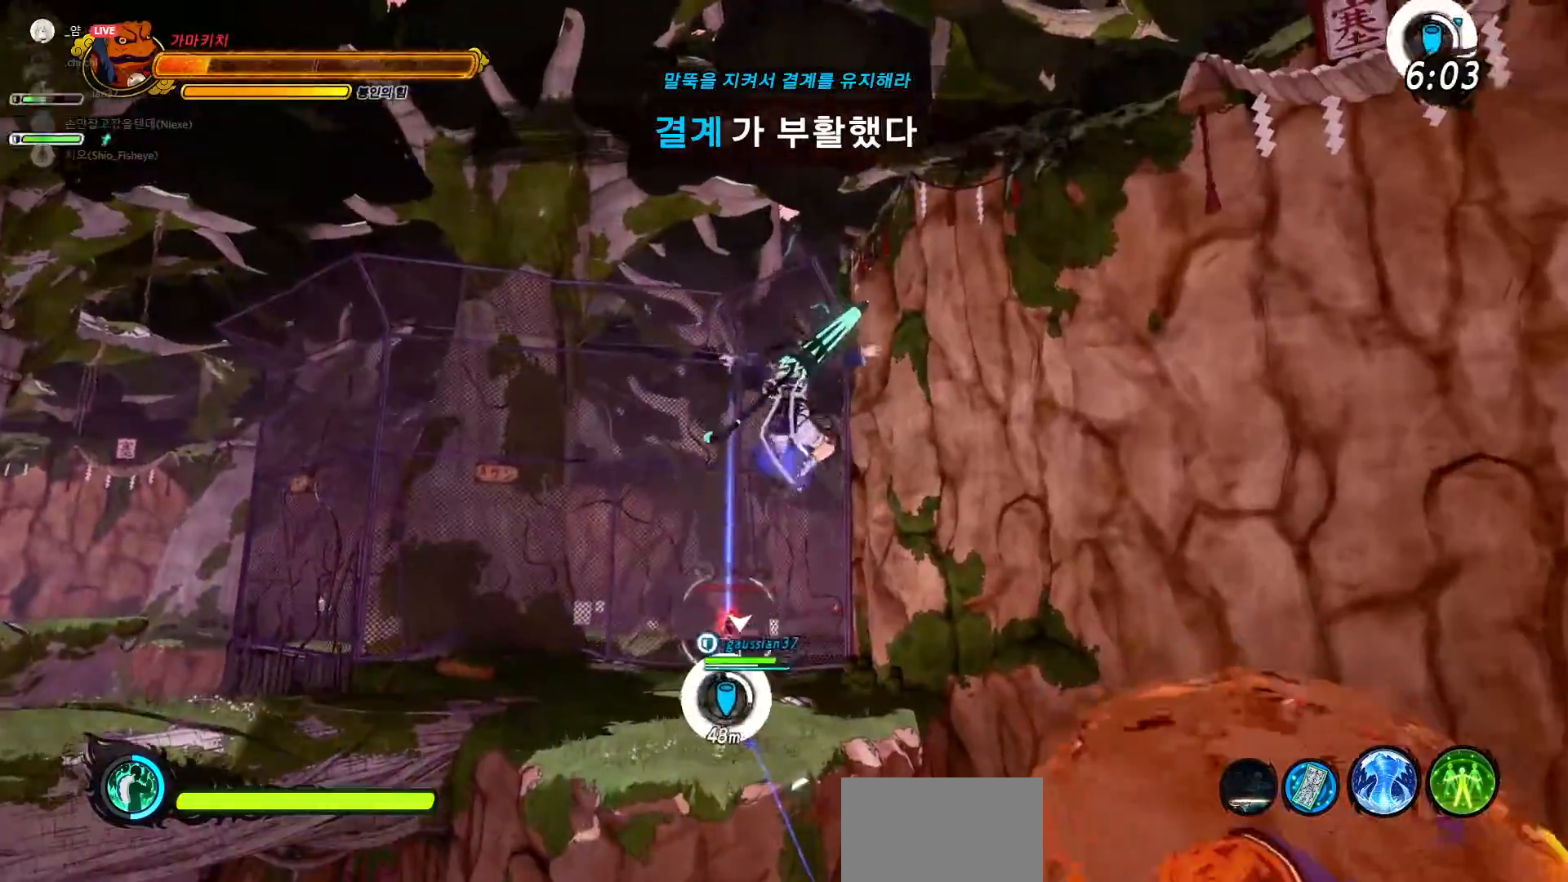
Gameplay with a controller (PlayStation layout); each line is a JSON object with the inputs held at the frame after it. "events" lists button and stick changes between this image and that frame as [ms after this image, input, new state], when the widget could be followed in between.
{"buttons": [], "left_stick": "up-right", "right_stick": "down-left", "events": [[33, "left_stick", "up-right"], [400, "right_stick", "down-left"]]}
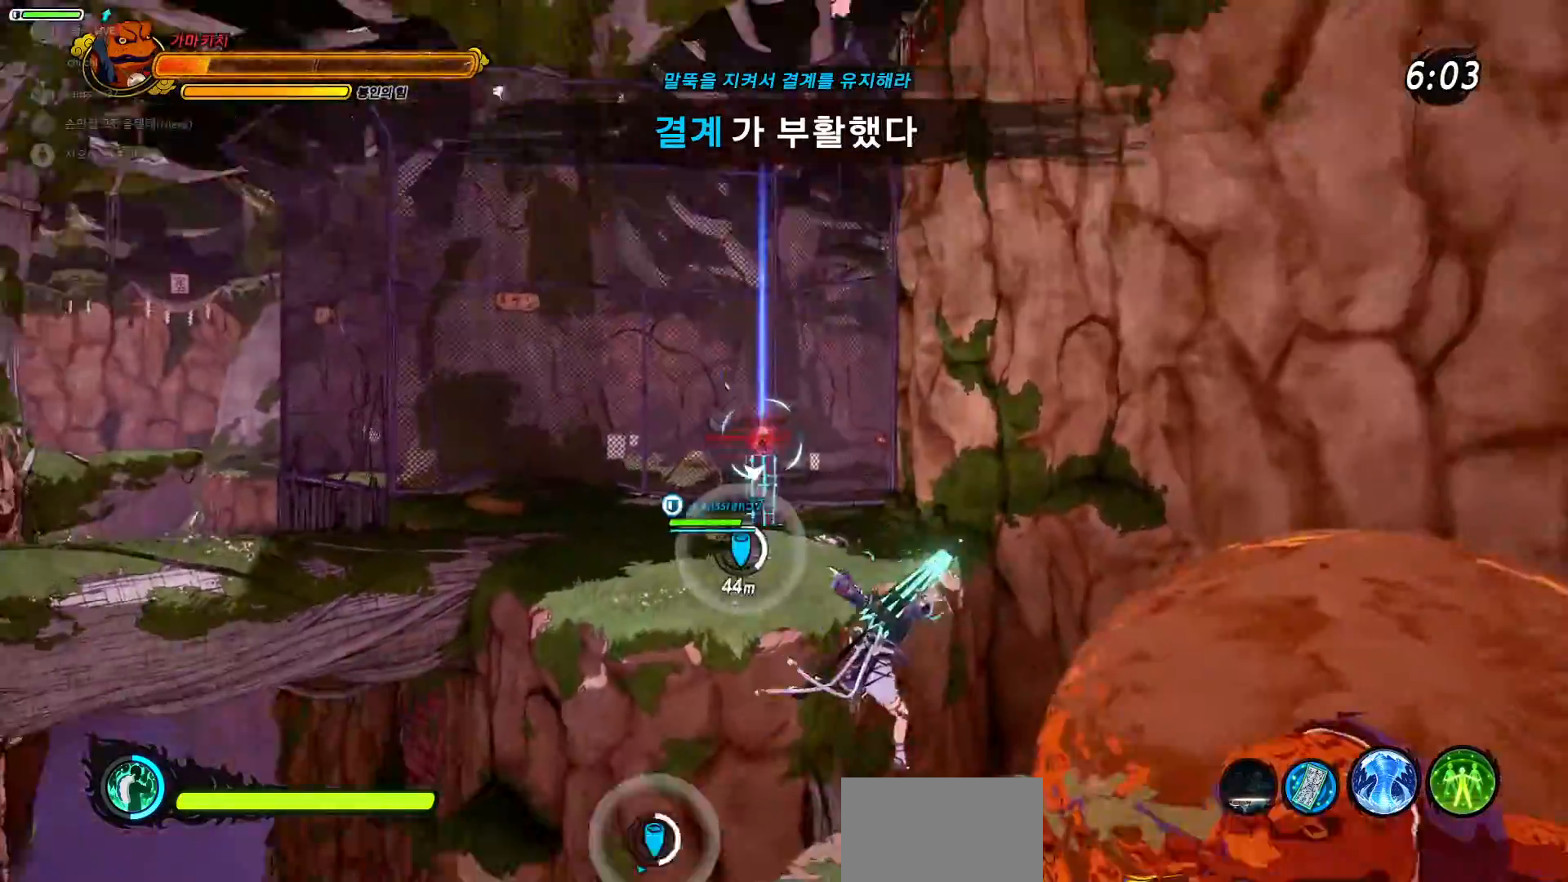
{"buttons": ["R2"], "left_stick": "up", "right_stick": "up-left", "events": [[467, "left_stick", "up"], [483, "R2", "down"], [500, "right_stick", "up-left"]]}
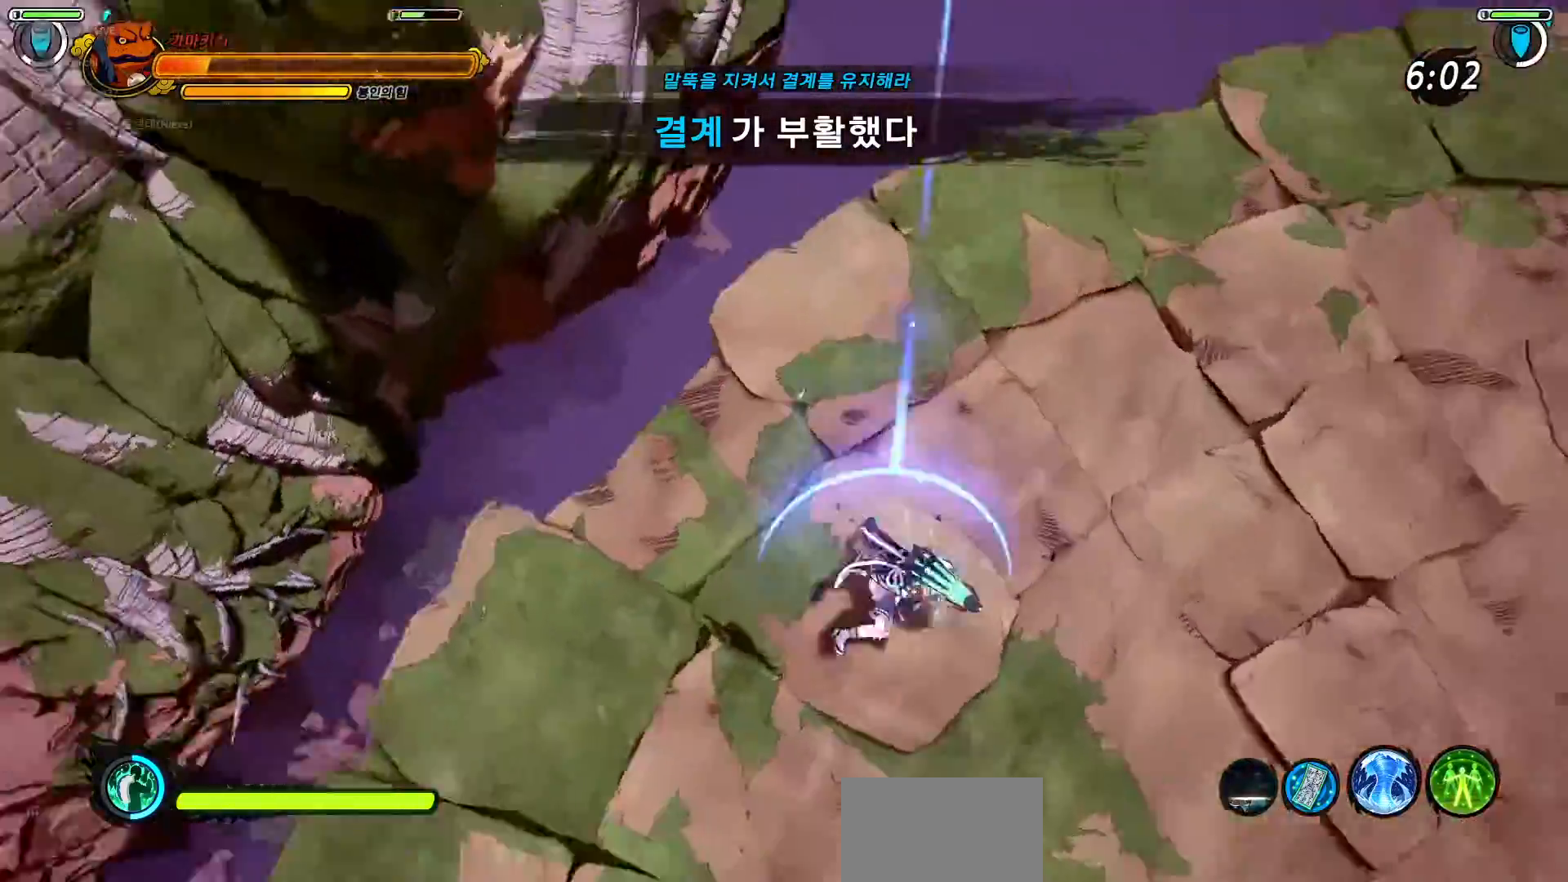
{"buttons": ["CROSS"], "left_stick": "up", "right_stick": "up-right", "events": [[17, "CROSS", "down"], [133, "R2", "up"], [167, "right_stick", "center"], [183, "CROSS", "up"], [333, "CROSS", "down"], [467, "right_stick", "up-right"]]}
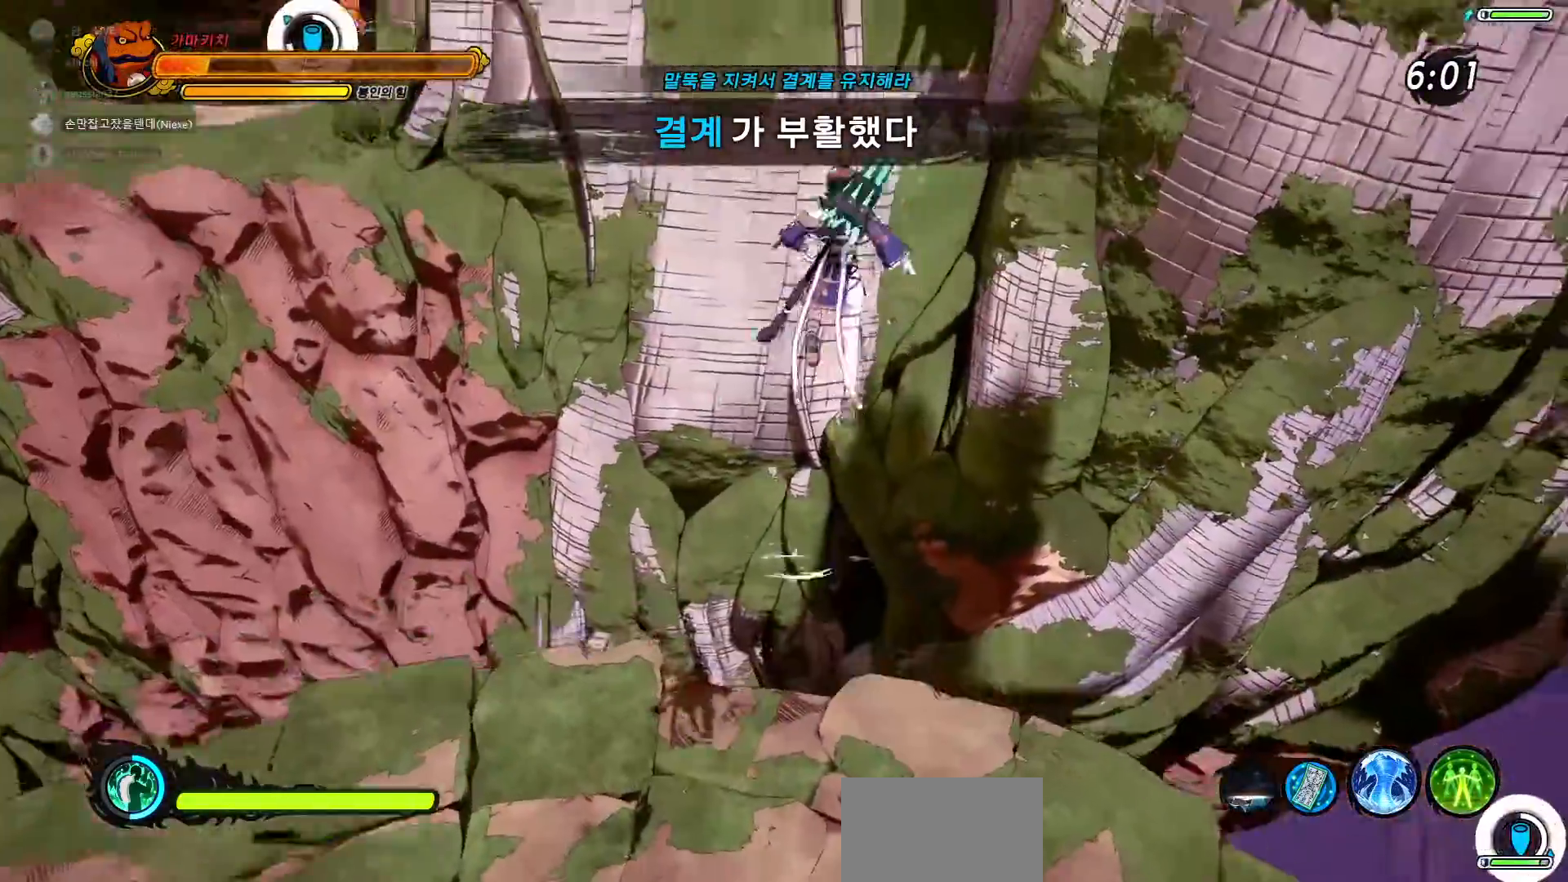
{"buttons": ["R2"], "left_stick": "up", "right_stick": "center", "events": [[100, "right_stick", "up"], [117, "CROSS", "up"], [250, "right_stick", "center"], [417, "R2", "down"]]}
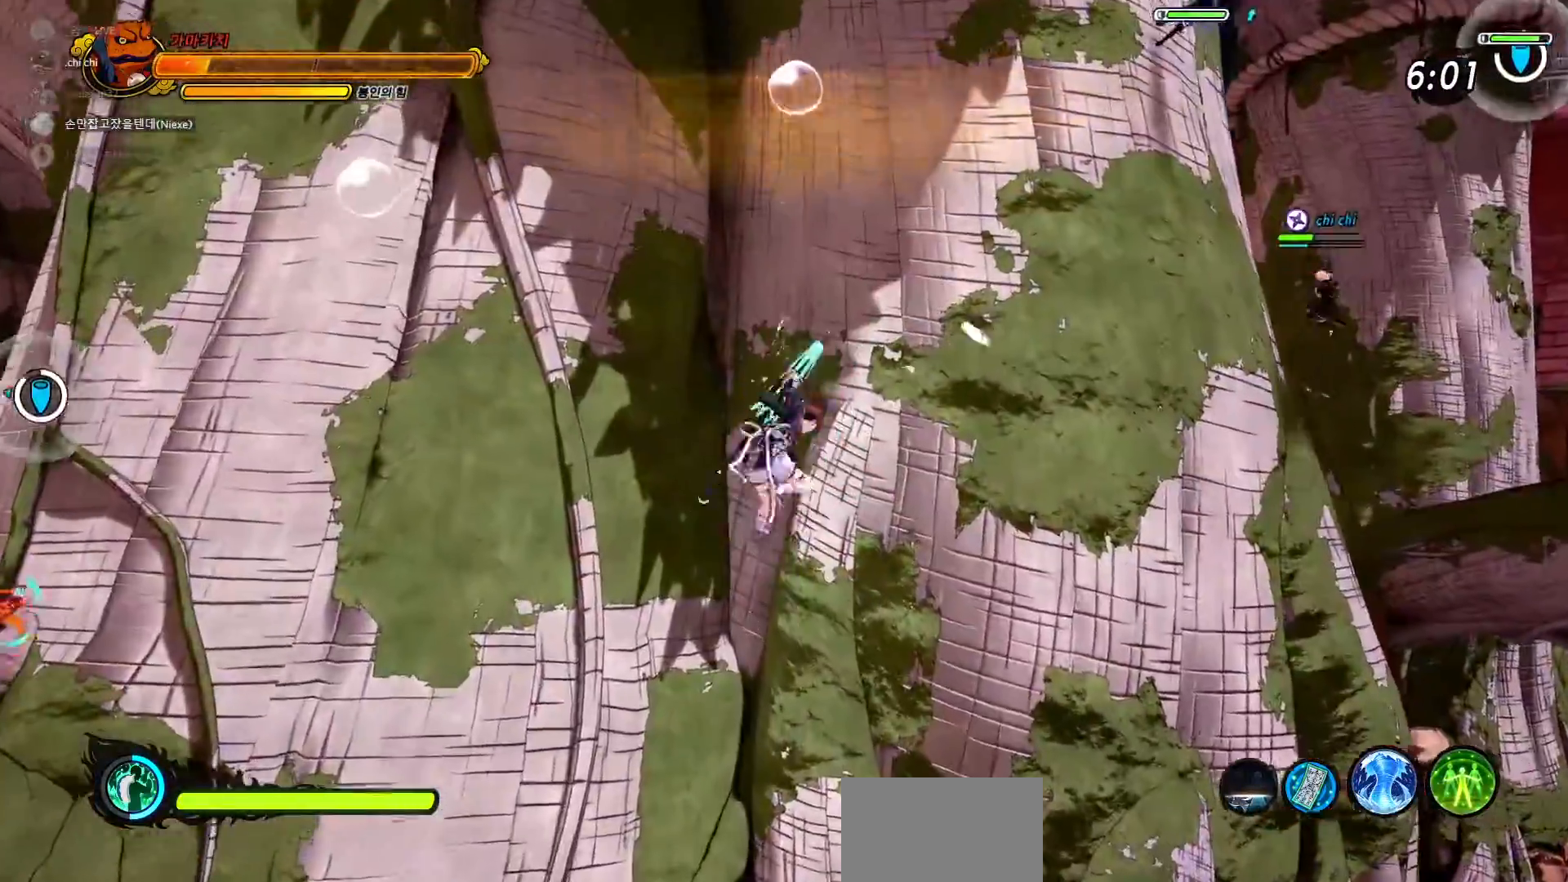
{"buttons": [], "left_stick": "up", "right_stick": "center", "events": [[50, "R2", "up"], [117, "right_stick", "right"], [283, "right_stick", "center"]]}
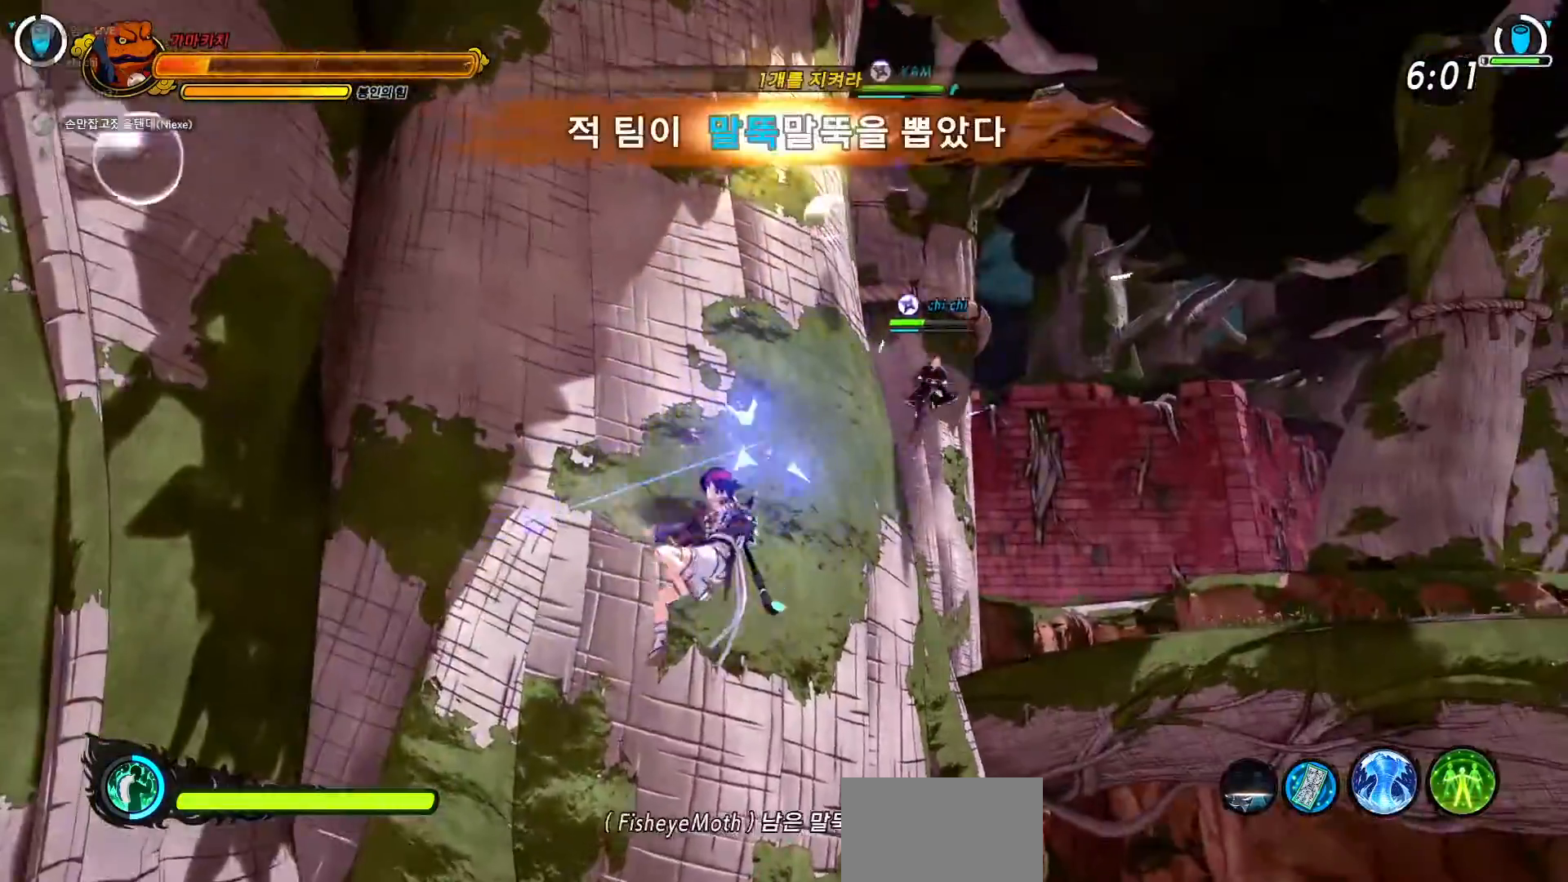
{"buttons": [], "left_stick": "up", "right_stick": "right", "events": [[500, "right_stick", "right"]]}
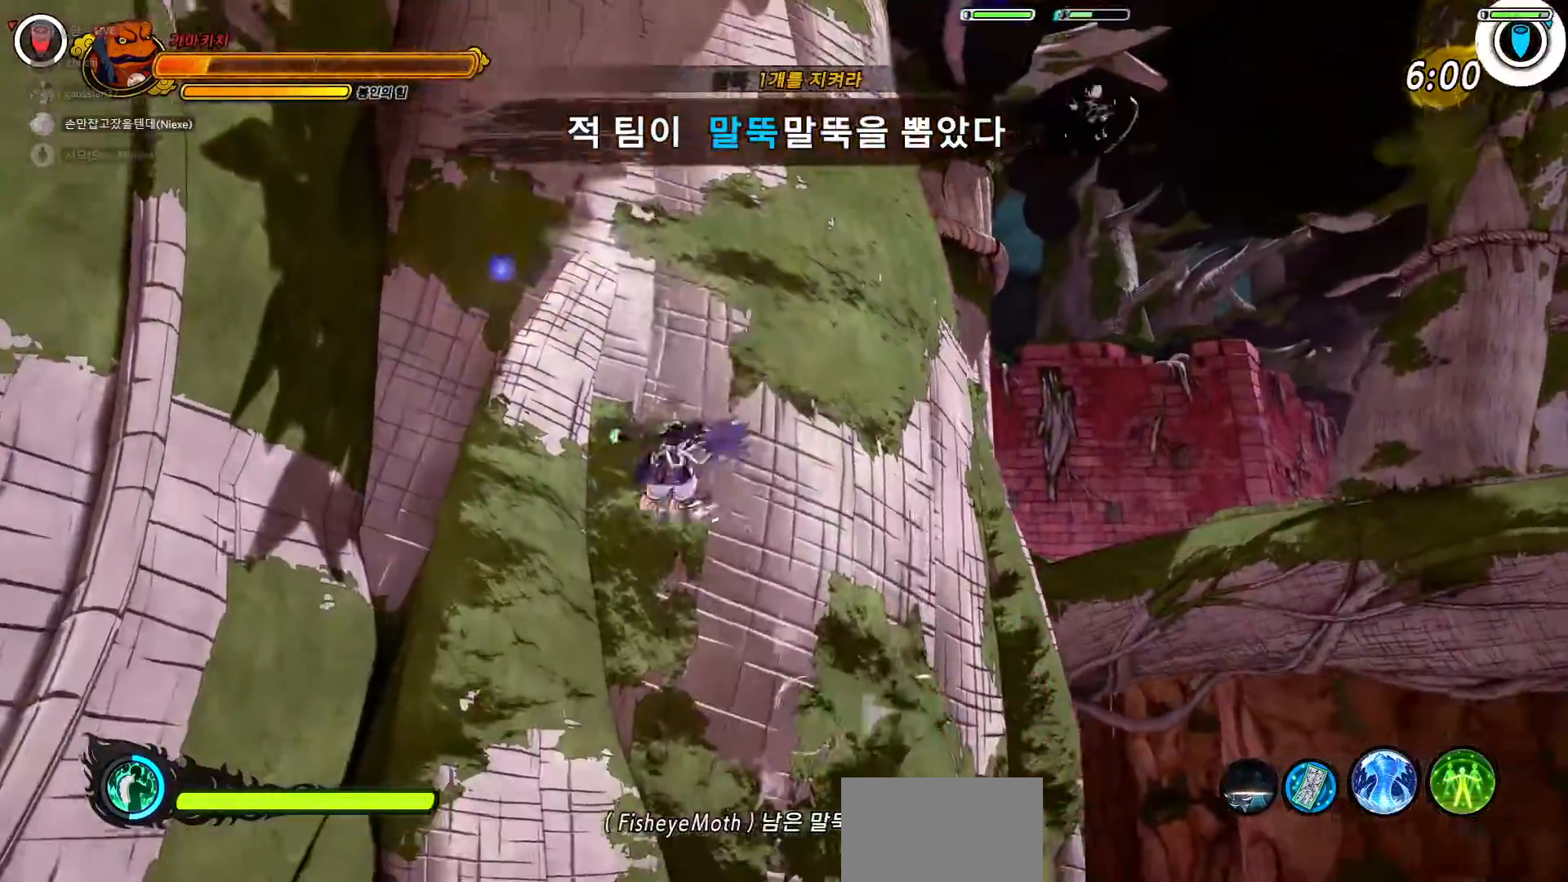
{"buttons": ["CIRCLE"], "left_stick": "up", "right_stick": "center", "events": [[167, "right_stick", "center"], [333, "CIRCLE", "down"], [417, "CIRCLE", "up"], [467, "CIRCLE", "down"]]}
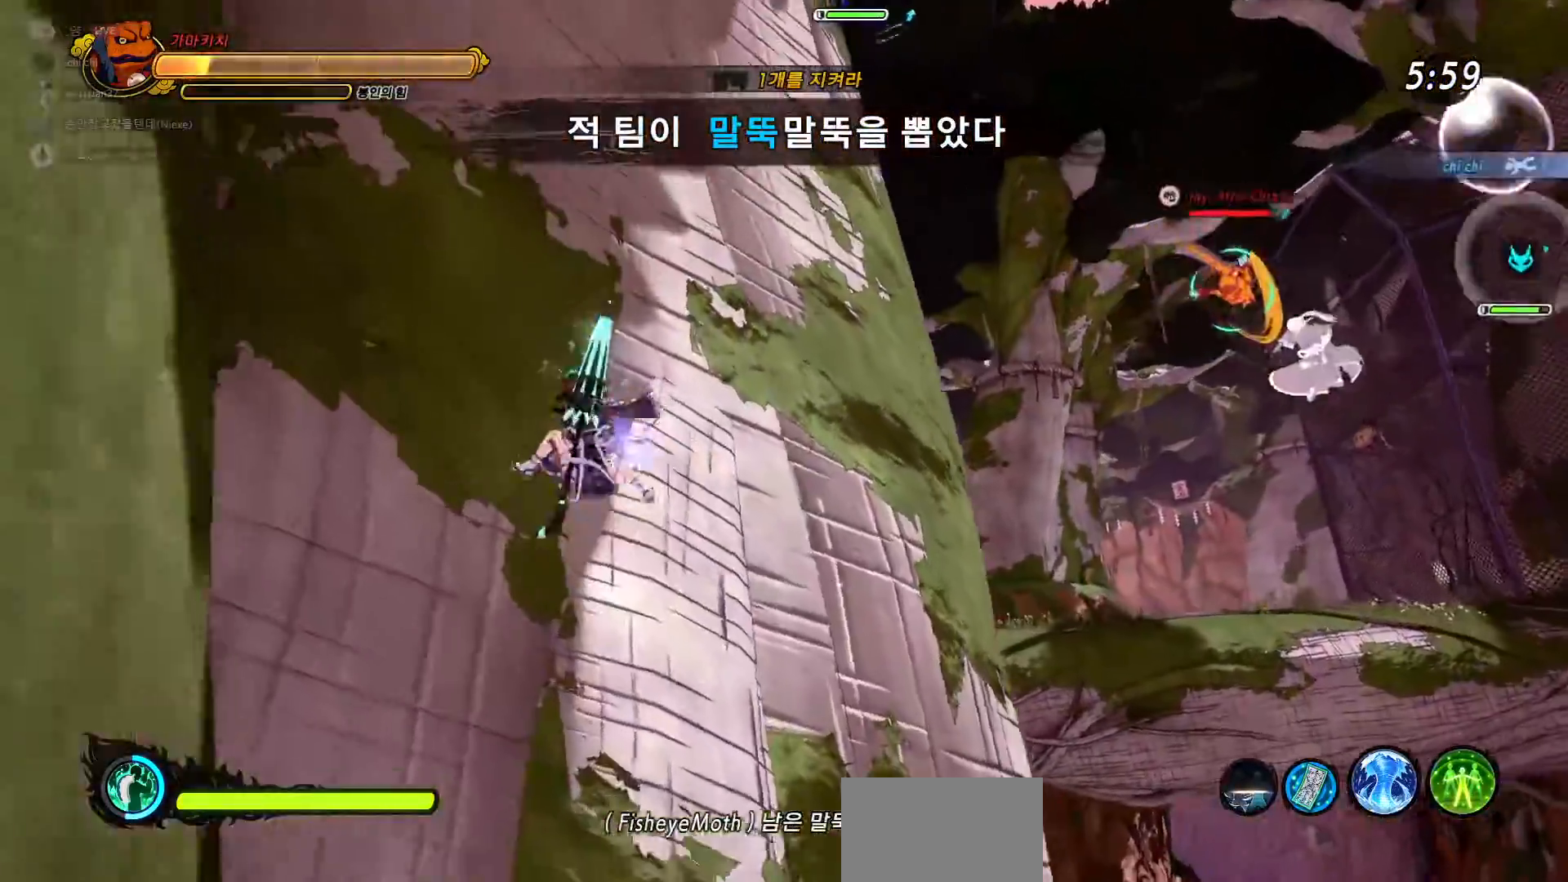
{"buttons": [], "left_stick": "up", "right_stick": "right", "events": [[67, "CIRCLE", "up"], [383, "right_stick", "right"]]}
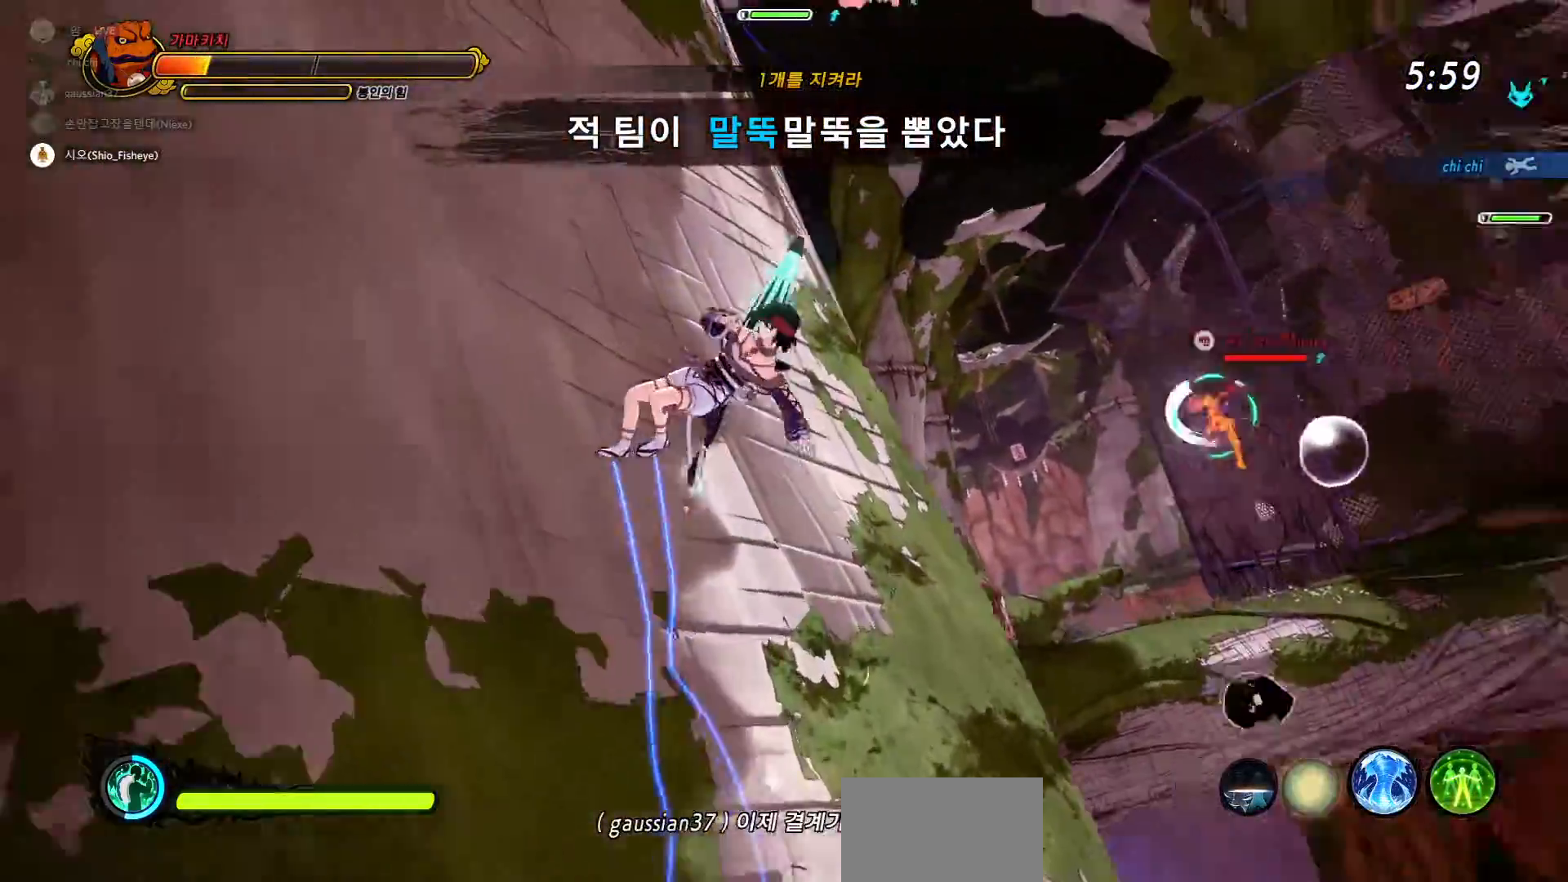
{"buttons": ["CROSS"], "left_stick": "up", "right_stick": "center", "events": [[17, "right_stick", "down-right"], [217, "right_stick", "center"], [483, "CROSS", "down"]]}
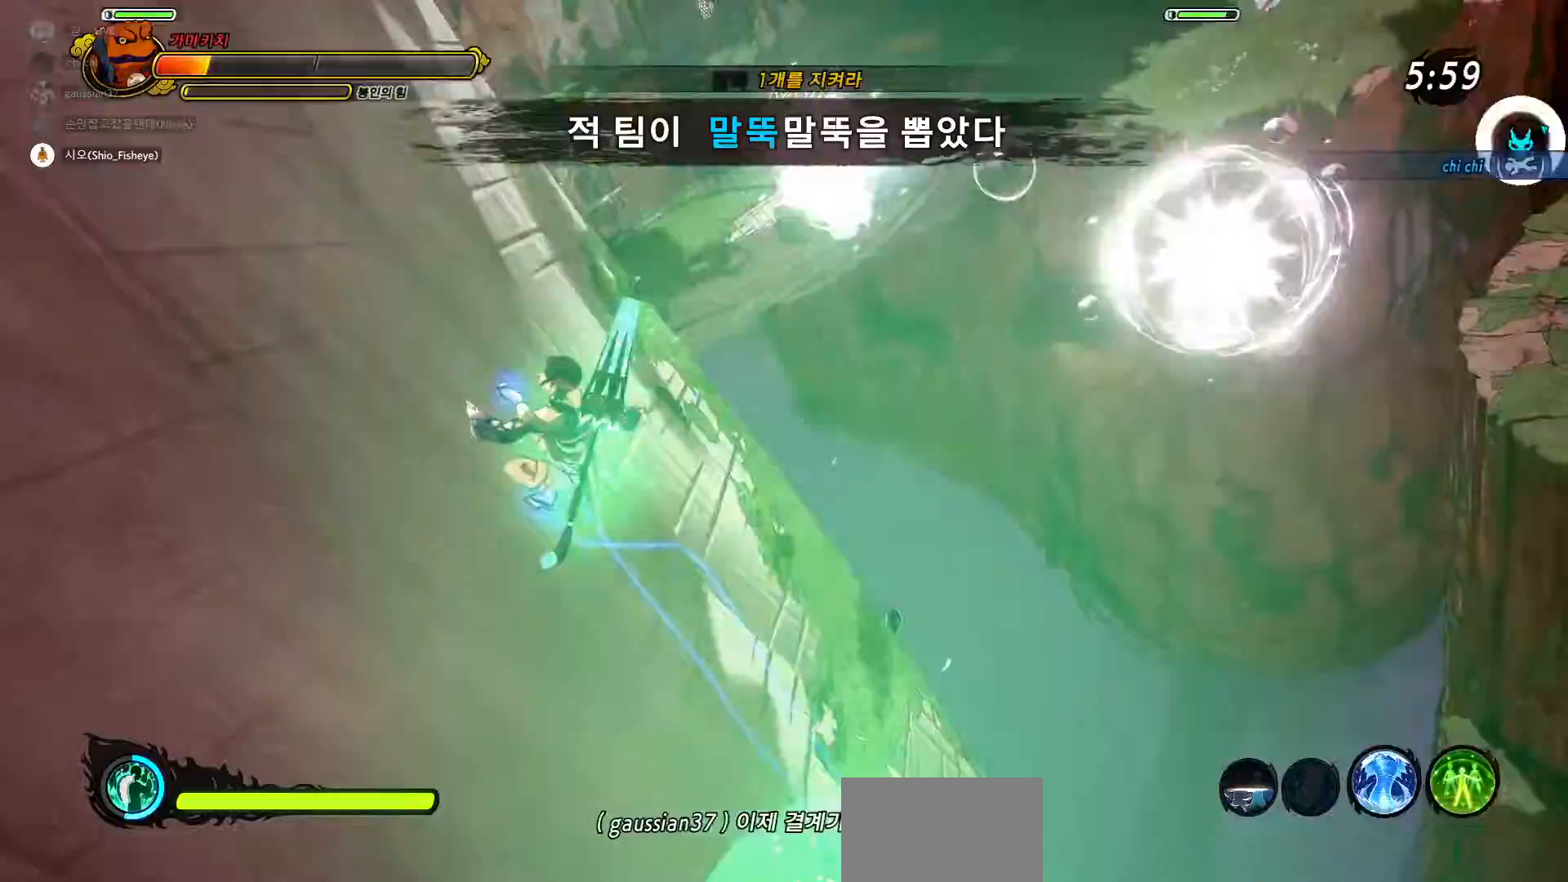
{"buttons": [], "left_stick": "up", "right_stick": "center", "events": [[267, "CROSS", "up"]]}
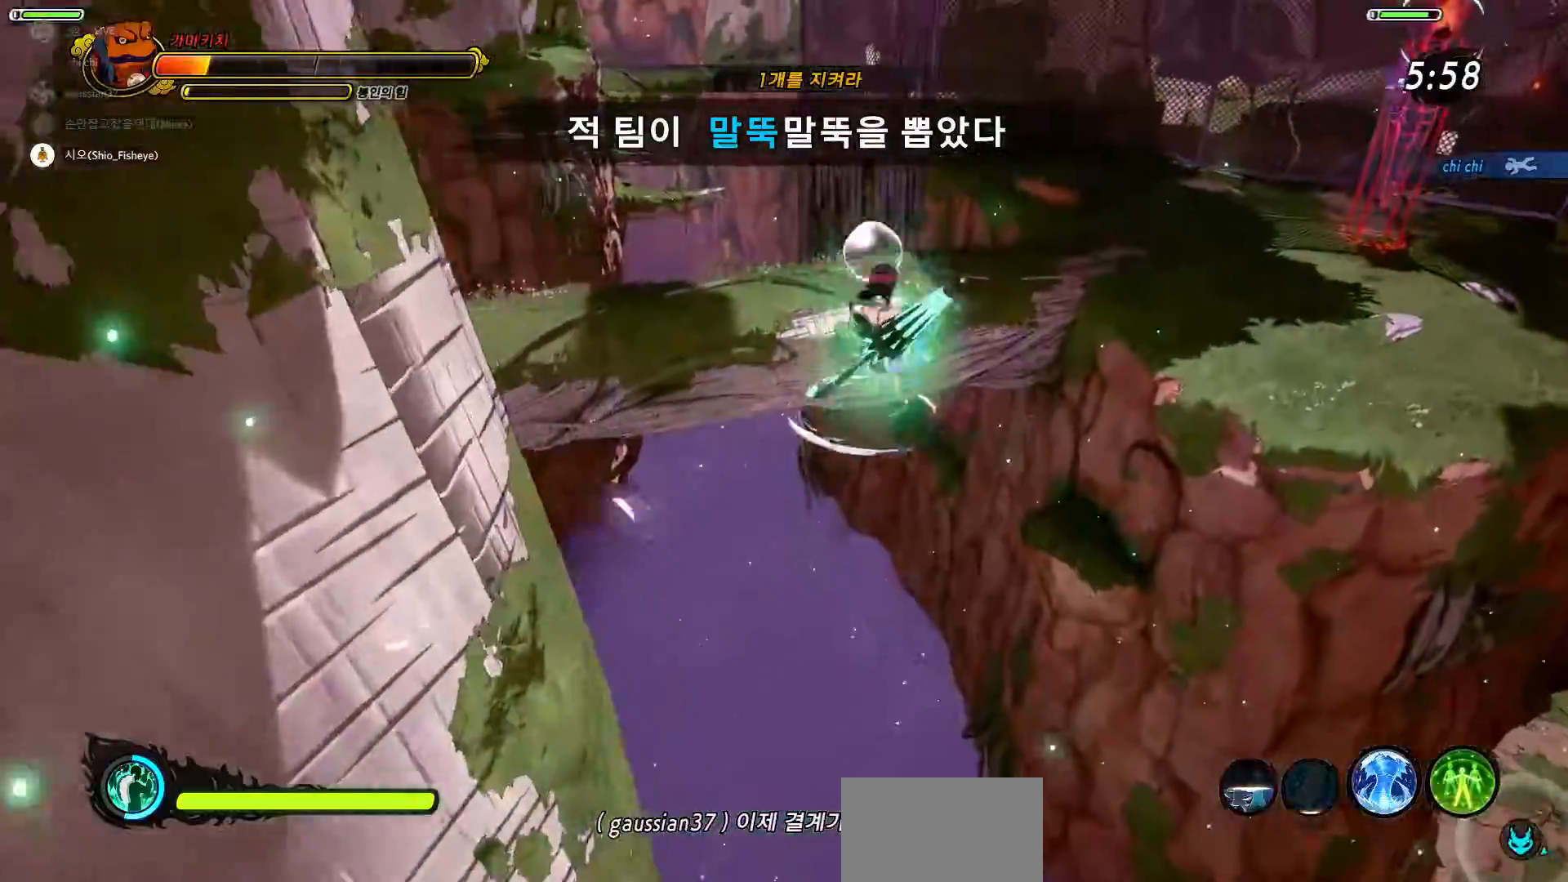
{"buttons": [], "left_stick": "up", "right_stick": "center", "events": [[267, "R1", "down"], [450, "R1", "up"]]}
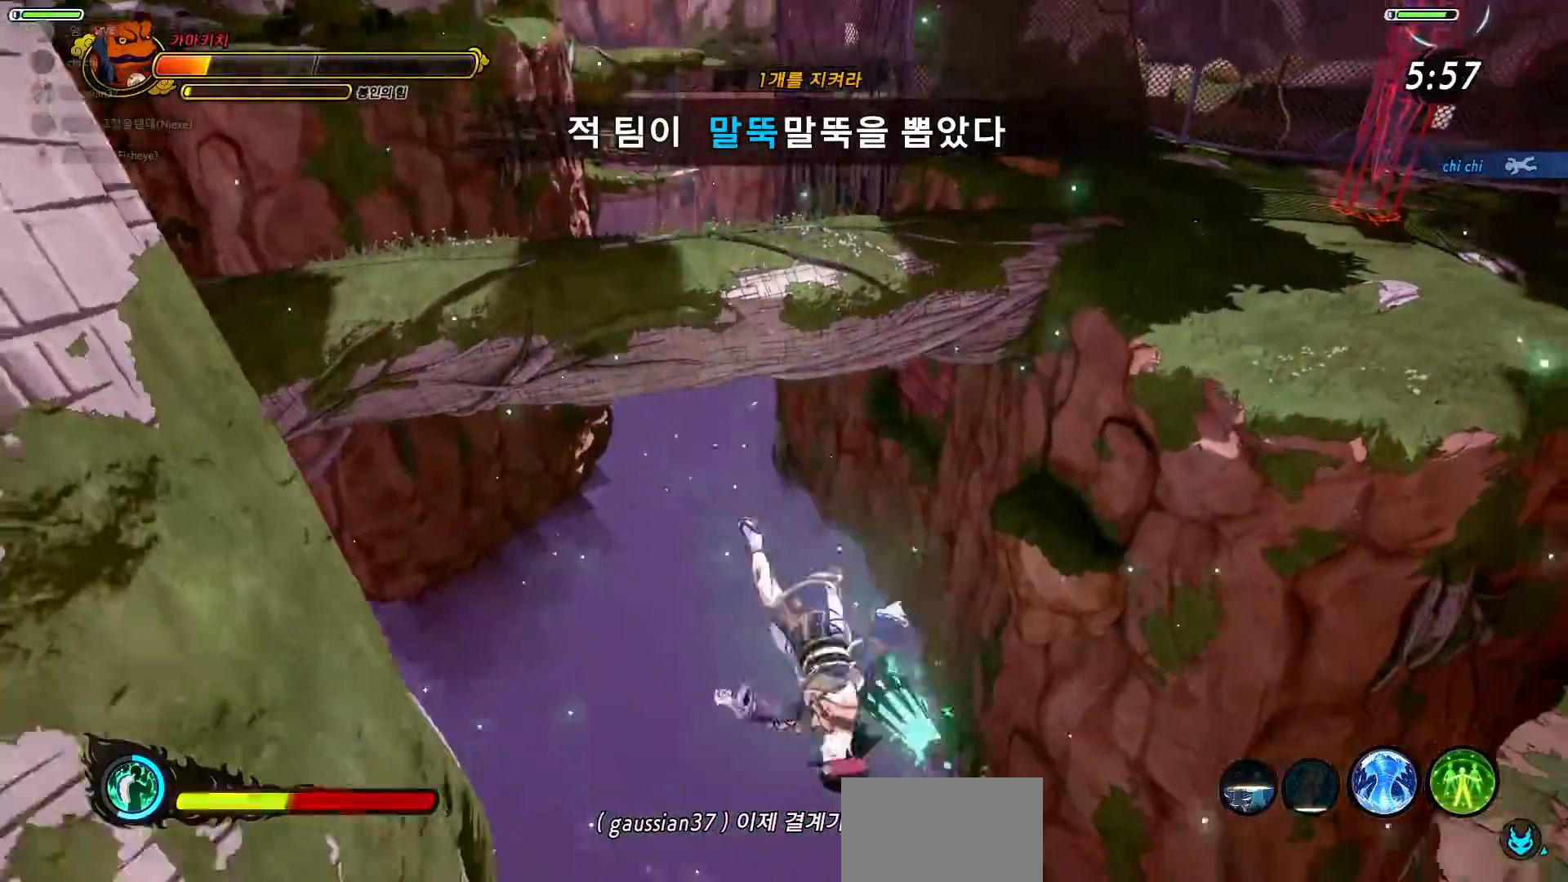
{"buttons": ["CROSS", "R2"], "left_stick": "up", "right_stick": "up", "events": [[83, "right_stick", "left"], [233, "CROSS", "down"], [267, "R1", "down"], [267, "R2", "down"], [267, "R3", "down"], [267, "right_stick", "center"], [367, "R1", "up"], [417, "R3", "up"], [433, "CROSS", "up"], [450, "R2", "up"], [483, "R2", "down"], [483, "right_stick", "up"], [500, "CROSS", "down"]]}
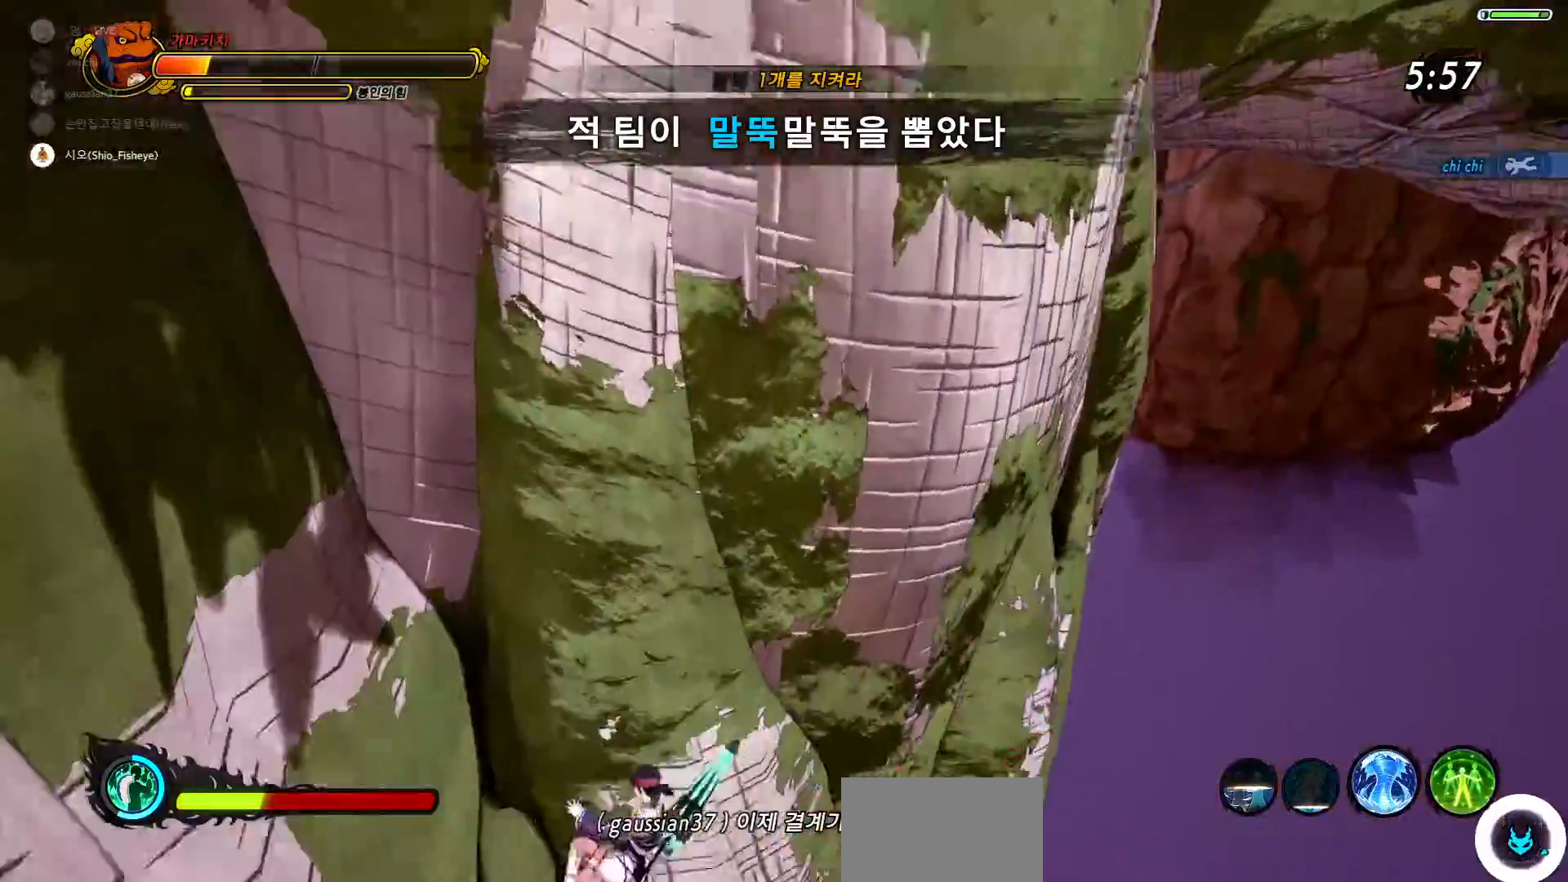
{"buttons": ["CROSS", "R2"], "left_stick": "up", "right_stick": "up", "events": [[167, "CROSS", "up"], [200, "TRIANGLE", "down"], [233, "CROSS", "down"], [267, "R3", "down"], [283, "right_stick", "center"], [317, "TRIANGLE", "up"], [367, "CROSS", "up"], [367, "R2", "up"], [383, "R2", "down"], [400, "R3", "up"], [433, "right_stick", "up"], [450, "CROSS", "down"]]}
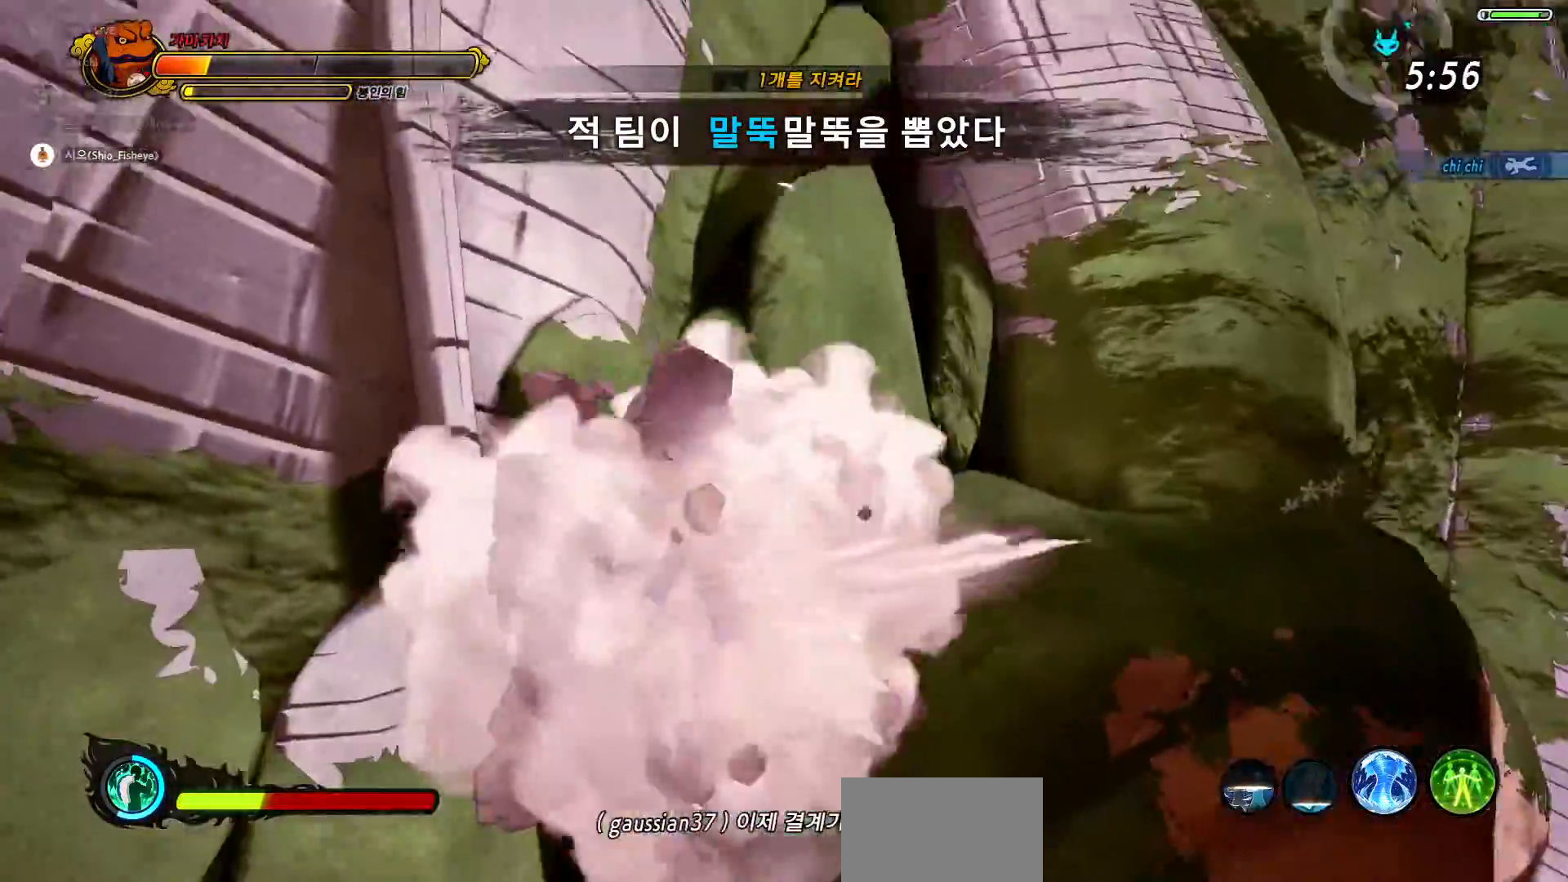
{"buttons": ["CROSS", "R2"], "left_stick": "up", "right_stick": "up", "events": [[50, "R2", "up"], [50, "right_stick", "center"], [83, "CROSS", "up"], [133, "R2", "down"], [167, "CROSS", "down"], [217, "right_stick", "up-left"], [267, "right_stick", "center"], [300, "R2", "up"], [317, "CROSS", "up"], [400, "R2", "down"], [417, "CROSS", "down"], [417, "right_stick", "up"]]}
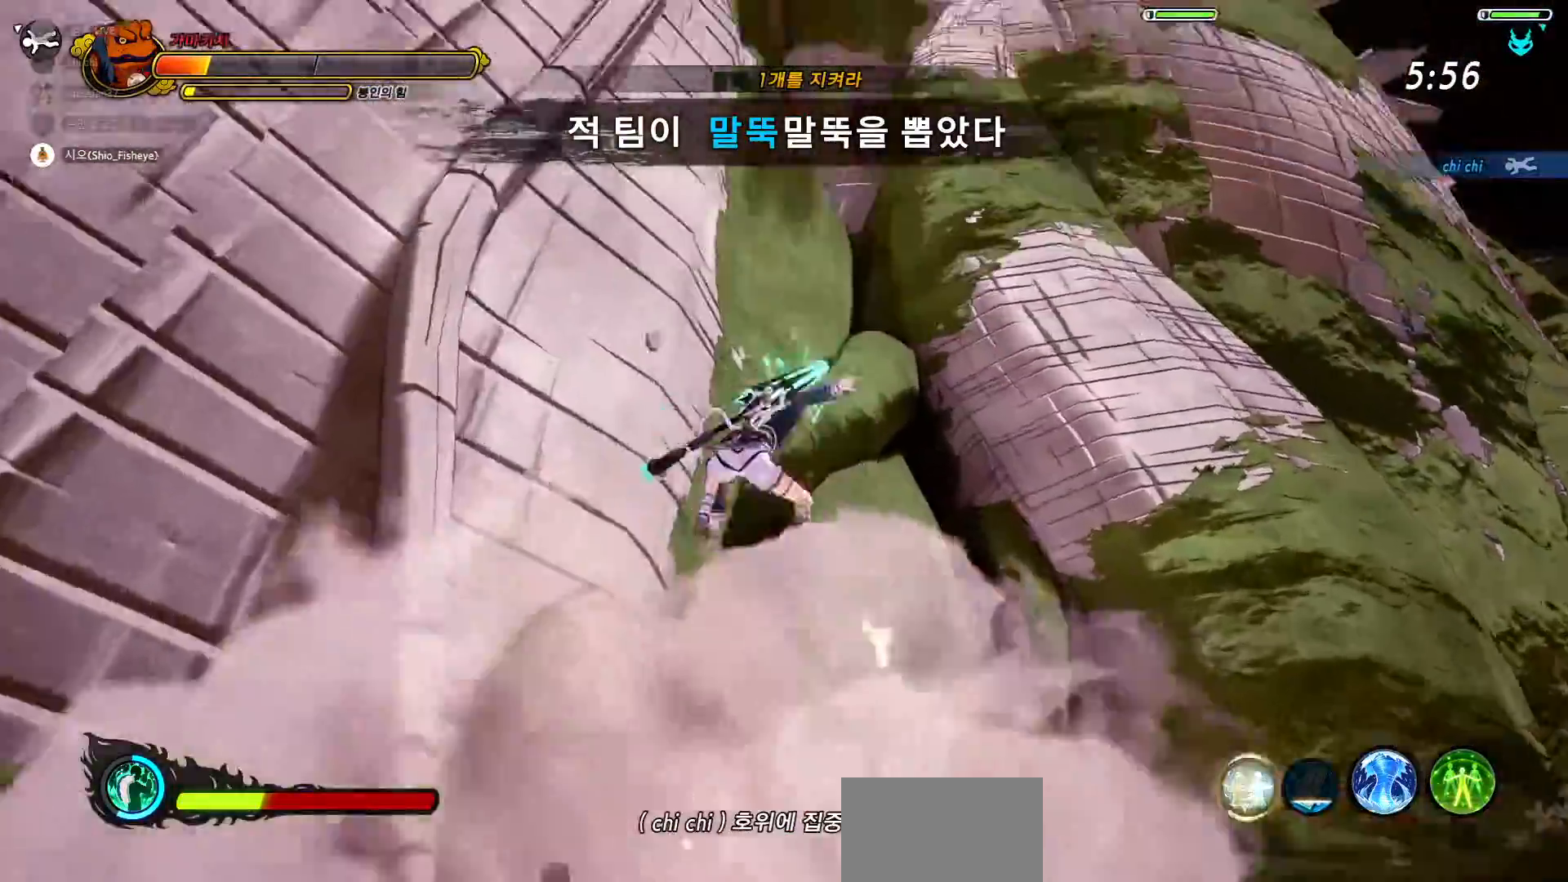
{"buttons": ["CROSS", "R2"], "left_stick": "up", "right_stick": "center", "events": [[17, "right_stick", "center"], [67, "CROSS", "up"], [67, "R2", "up"], [133, "L2", "down"], [150, "CROSS", "down"], [150, "R2", "down"], [233, "R3", "down"], [267, "L2", "up"], [283, "R2", "up"], [283, "R3", "up"], [300, "CIRCLE", "down"], [300, "CROSS", "up"], [367, "CIRCLE", "up"], [433, "CROSS", "down"], [450, "R2", "down"]]}
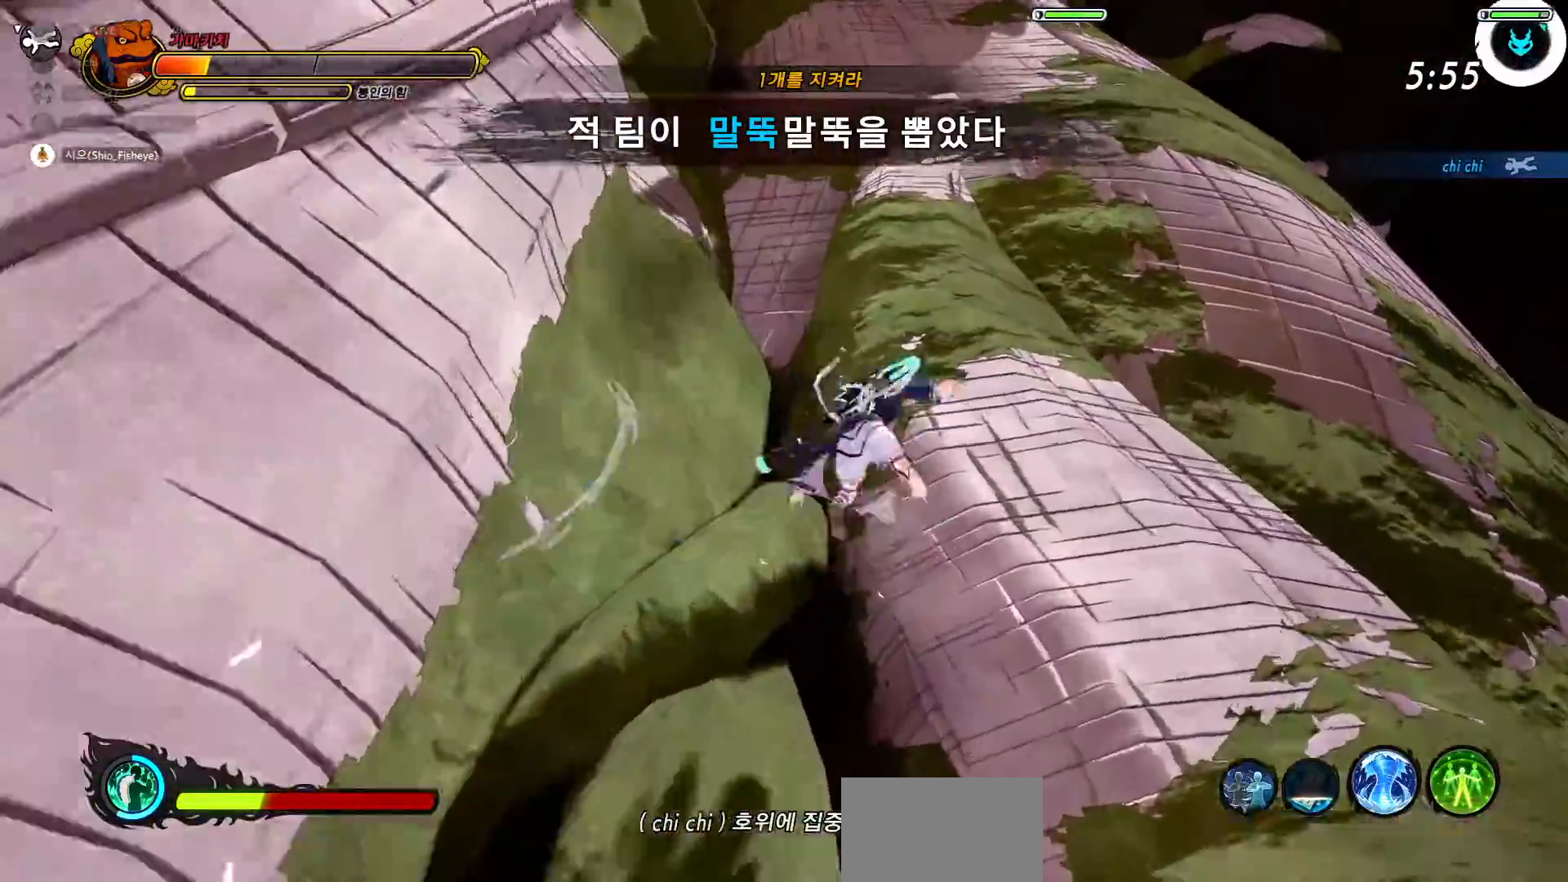
{"buttons": ["CROSS"], "left_stick": "up", "right_stick": "down-right", "events": [[100, "CROSS", "up"], [100, "R2", "up"], [133, "R2", "down"], [167, "CROSS", "down"], [283, "R2", "up"], [300, "CROSS", "up"], [300, "right_stick", "down-right"], [350, "R2", "down"], [400, "R2", "up"], [417, "CROSS", "down"]]}
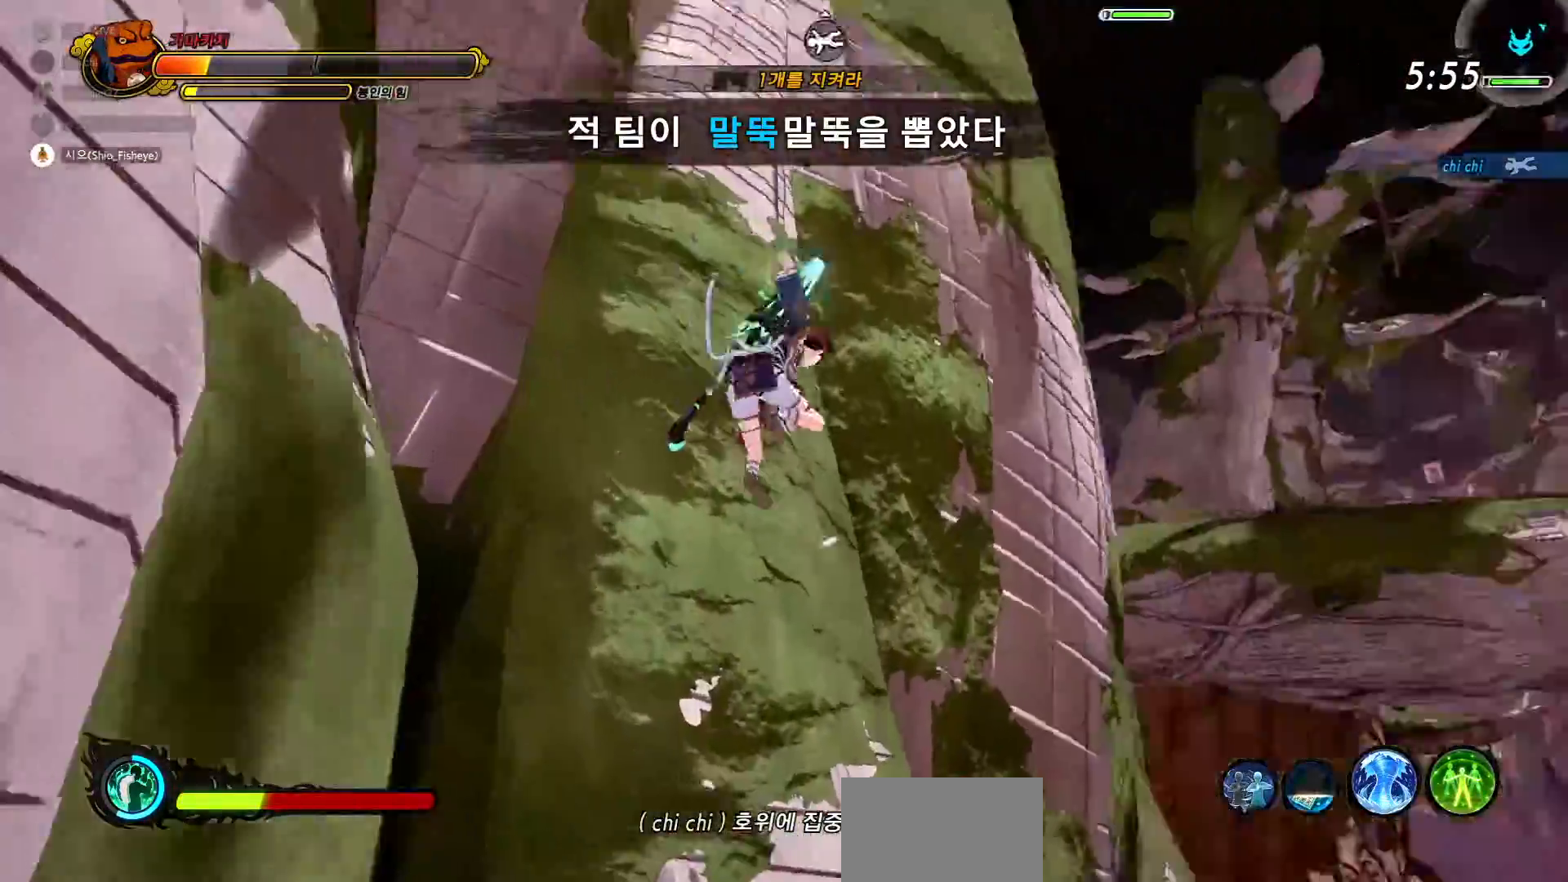
{"buttons": ["CROSS", "R3"], "left_stick": "up", "right_stick": "right", "events": [[83, "CROSS", "up"], [133, "R2", "down"], [150, "CROSS", "down"], [200, "right_stick", "center"], [267, "CROSS", "up"], [283, "R2", "up"], [367, "right_stick", "right"], [383, "CROSS", "down"], [417, "R3", "down"]]}
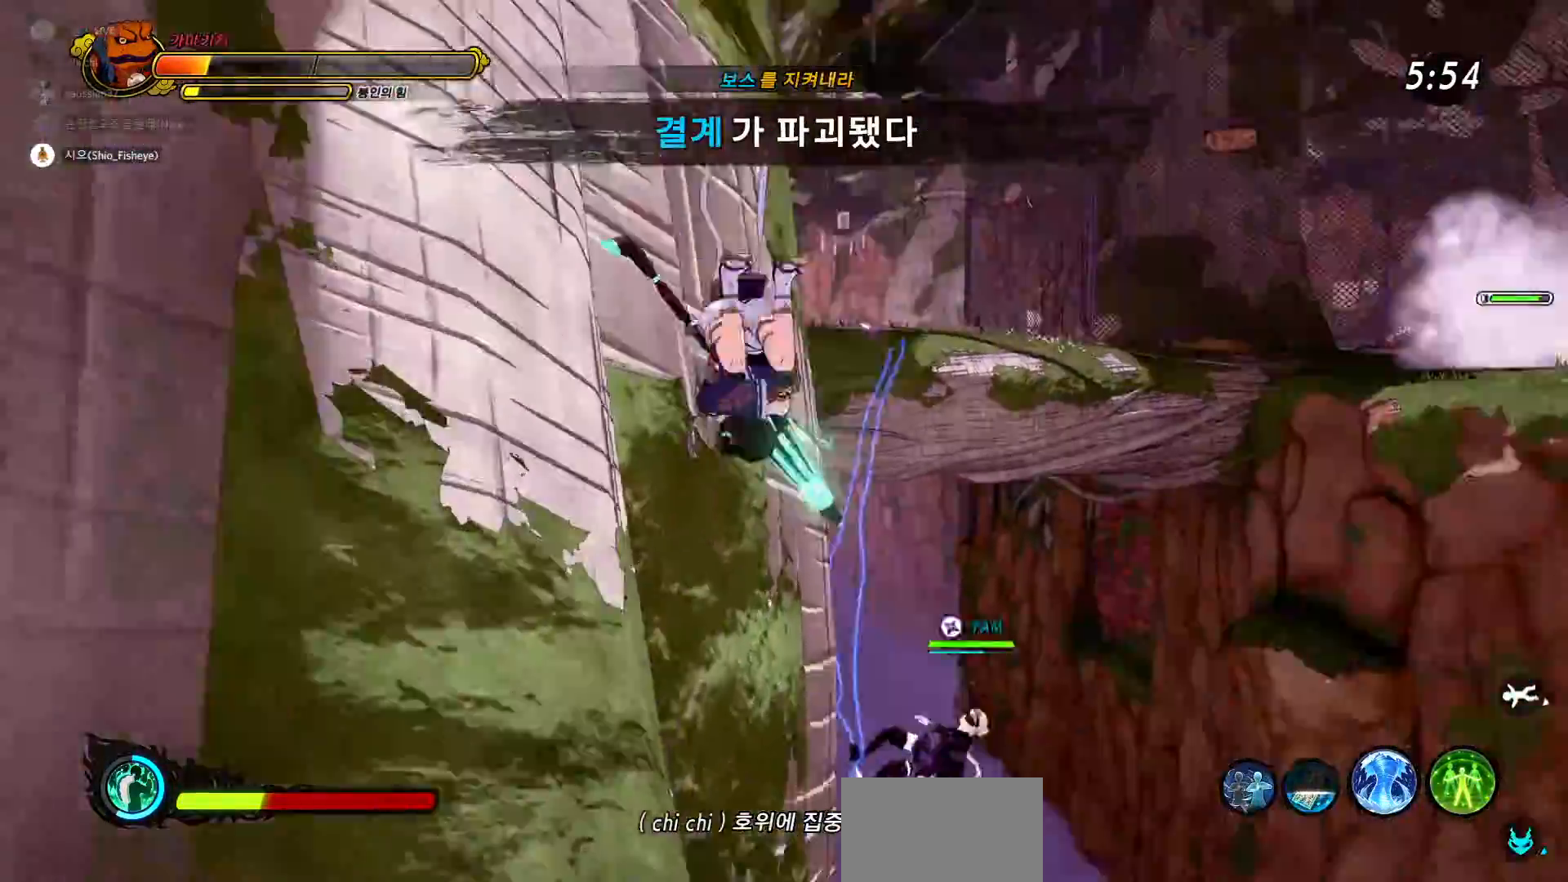
{"buttons": ["CROSS"], "left_stick": "up", "right_stick": "center", "events": [[17, "left_stick", "up-left"], [33, "CROSS", "up"], [33, "R3", "up"], [33, "right_stick", "center"], [283, "right_stick", "down-right"], [400, "right_stick", "center"], [450, "CROSS", "down"], [450, "left_stick", "up"]]}
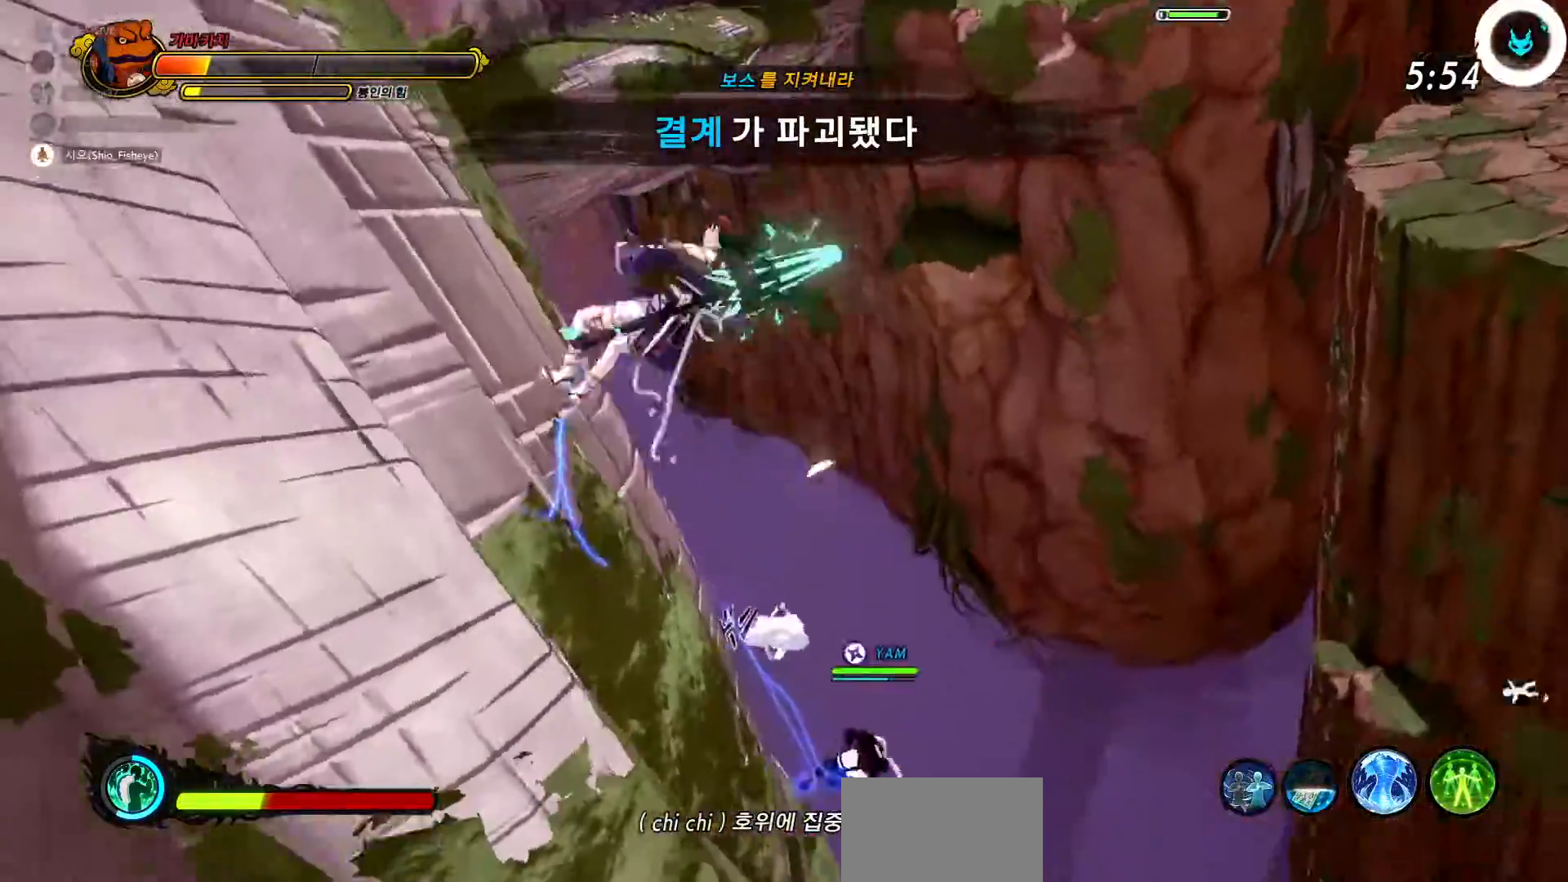
{"buttons": [], "left_stick": "up-right", "right_stick": "center", "events": [[200, "CROSS", "up"], [250, "left_stick", "up-right"]]}
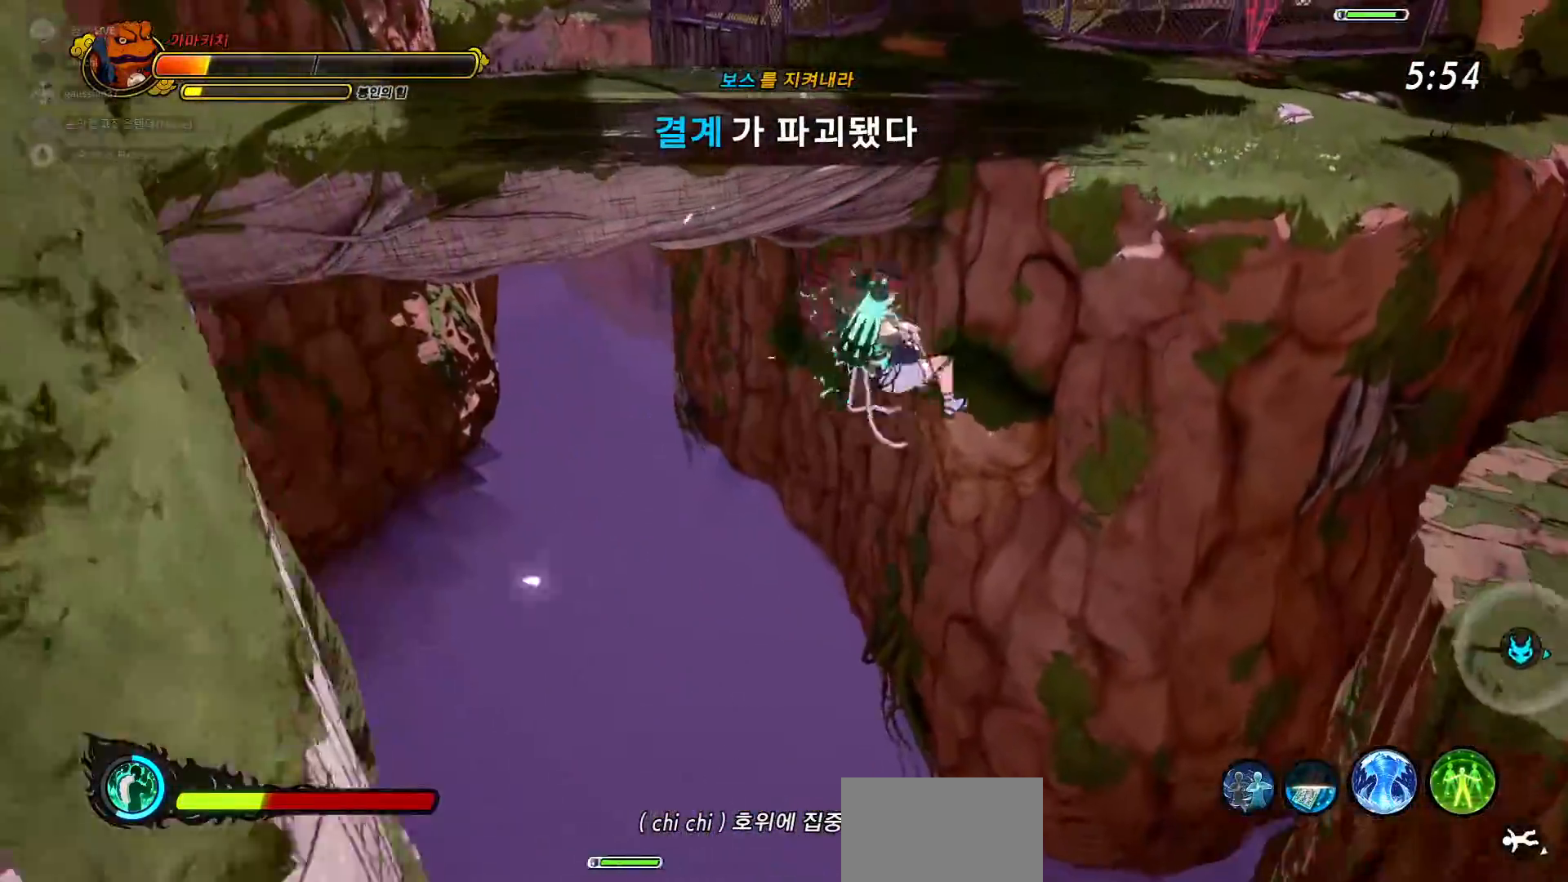
{"buttons": ["R3"], "left_stick": "up-right", "right_stick": "center", "events": [[67, "CROSS", "down"], [83, "R3", "down"], [217, "R1", "down"], [367, "CROSS", "up"], [467, "R1", "up"]]}
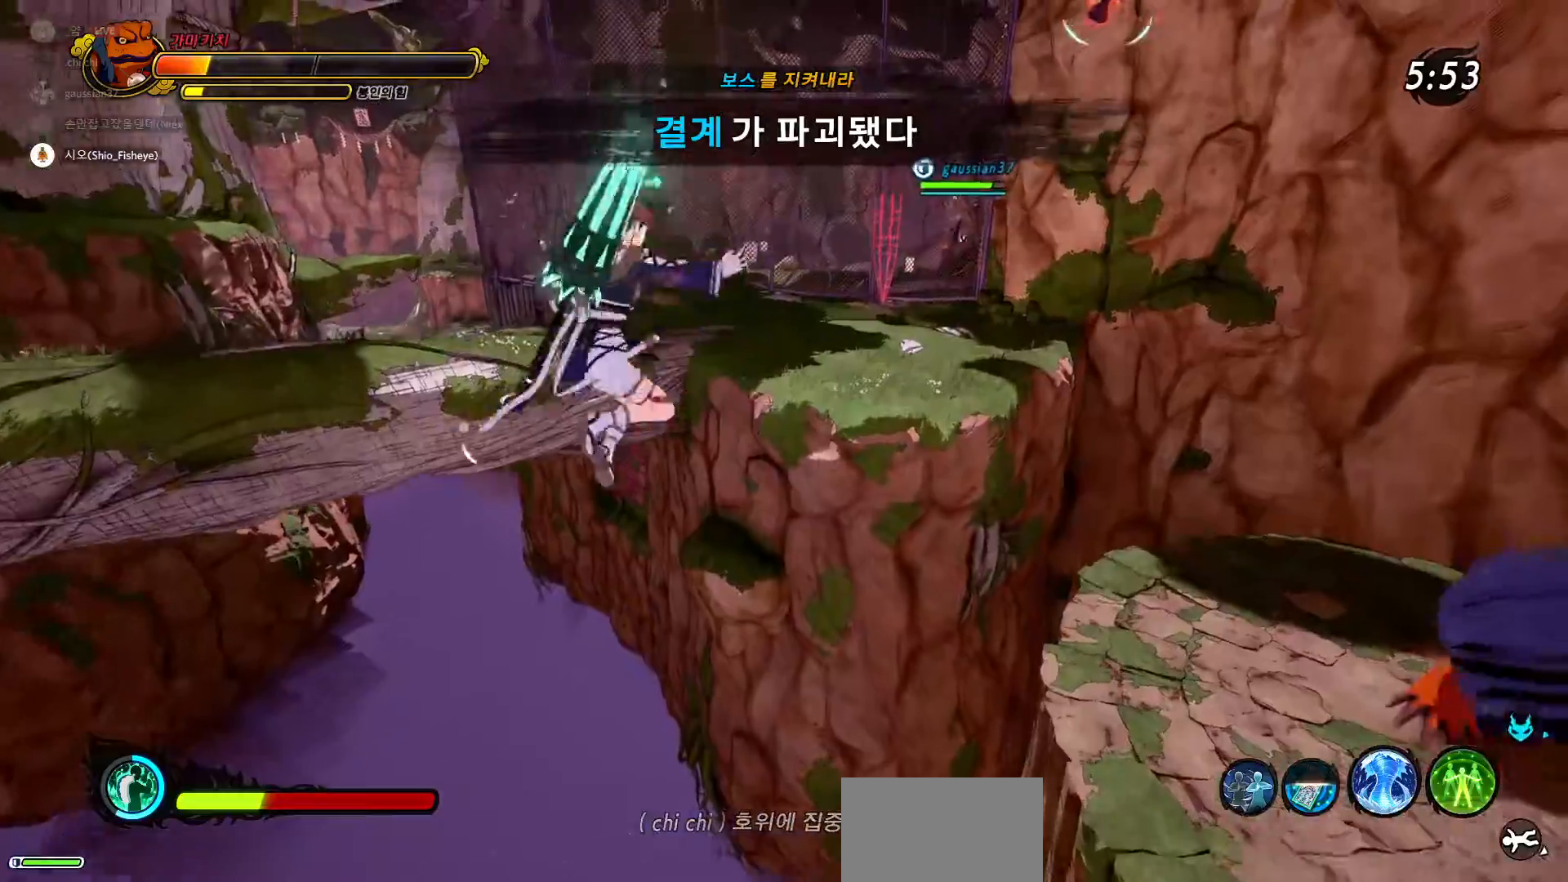
{"buttons": ["R3"], "left_stick": "up", "right_stick": "down-right", "events": [[50, "R1", "down"], [300, "right_stick", "down-right"], [317, "L3", "down"], [467, "R1", "up"], [483, "L3", "up"], [483, "left_stick", "up"]]}
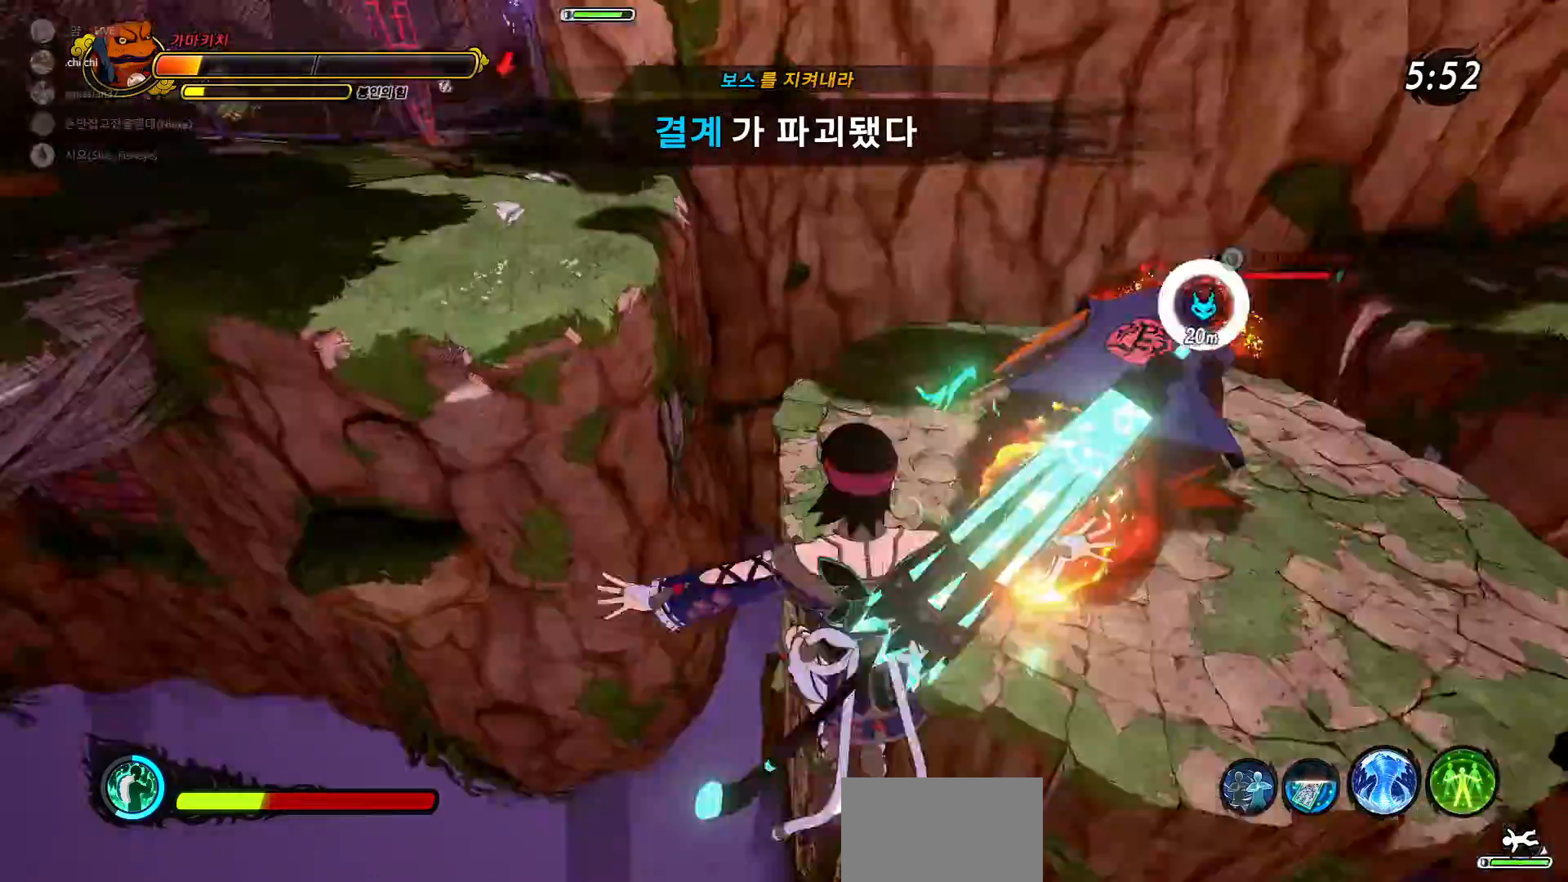
{"buttons": [], "left_stick": "up", "right_stick": "center", "events": [[67, "right_stick", "center"], [83, "R3", "up"]]}
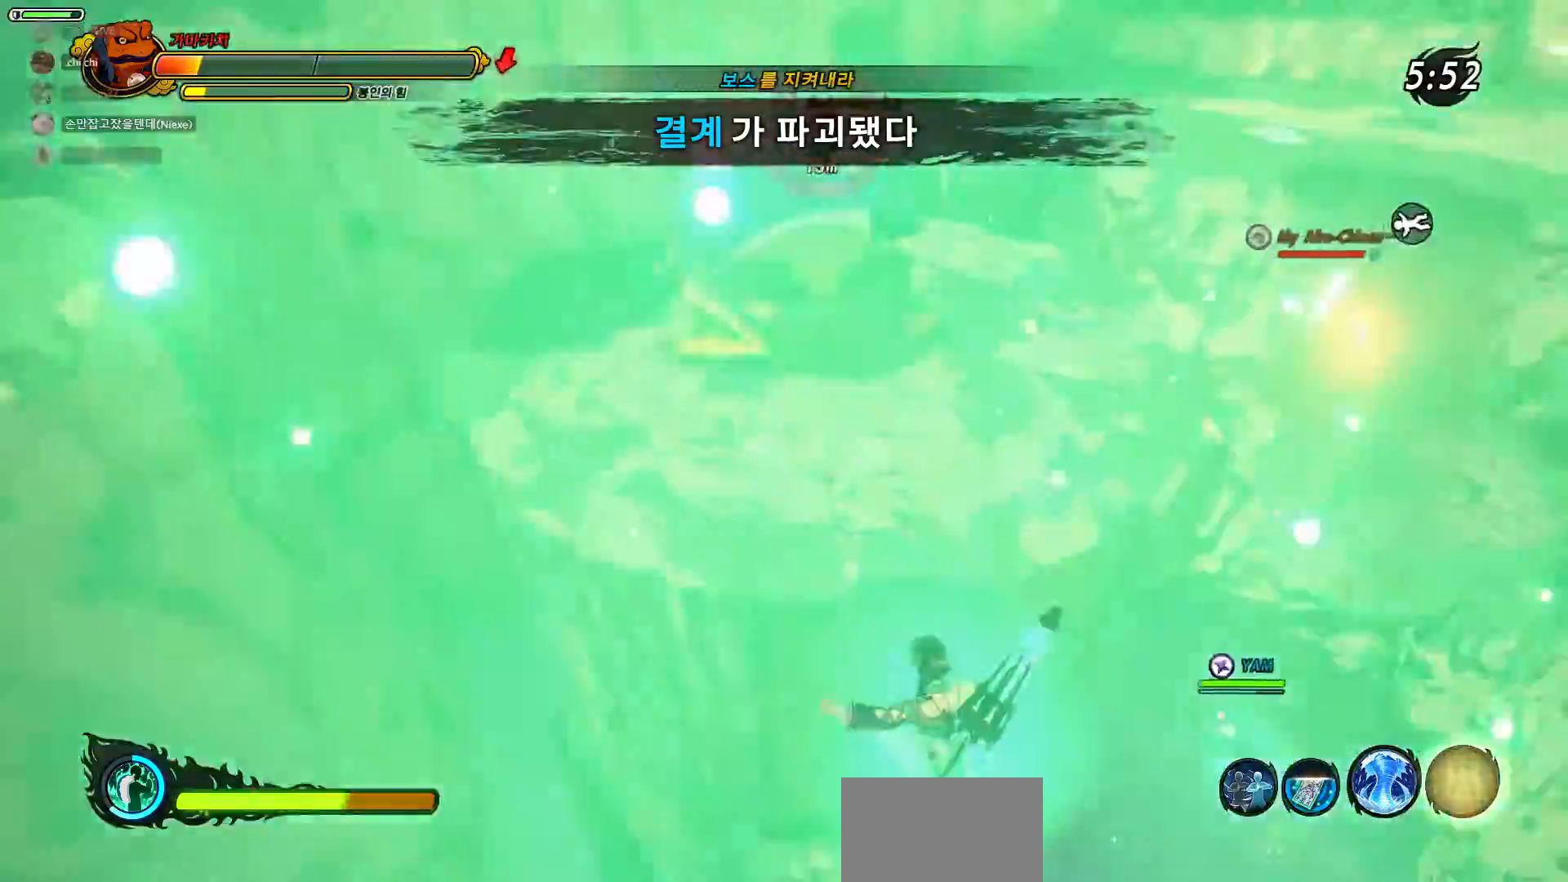
{"buttons": ["R2"], "left_stick": "up", "right_stick": "center", "events": [[400, "R2", "down"]]}
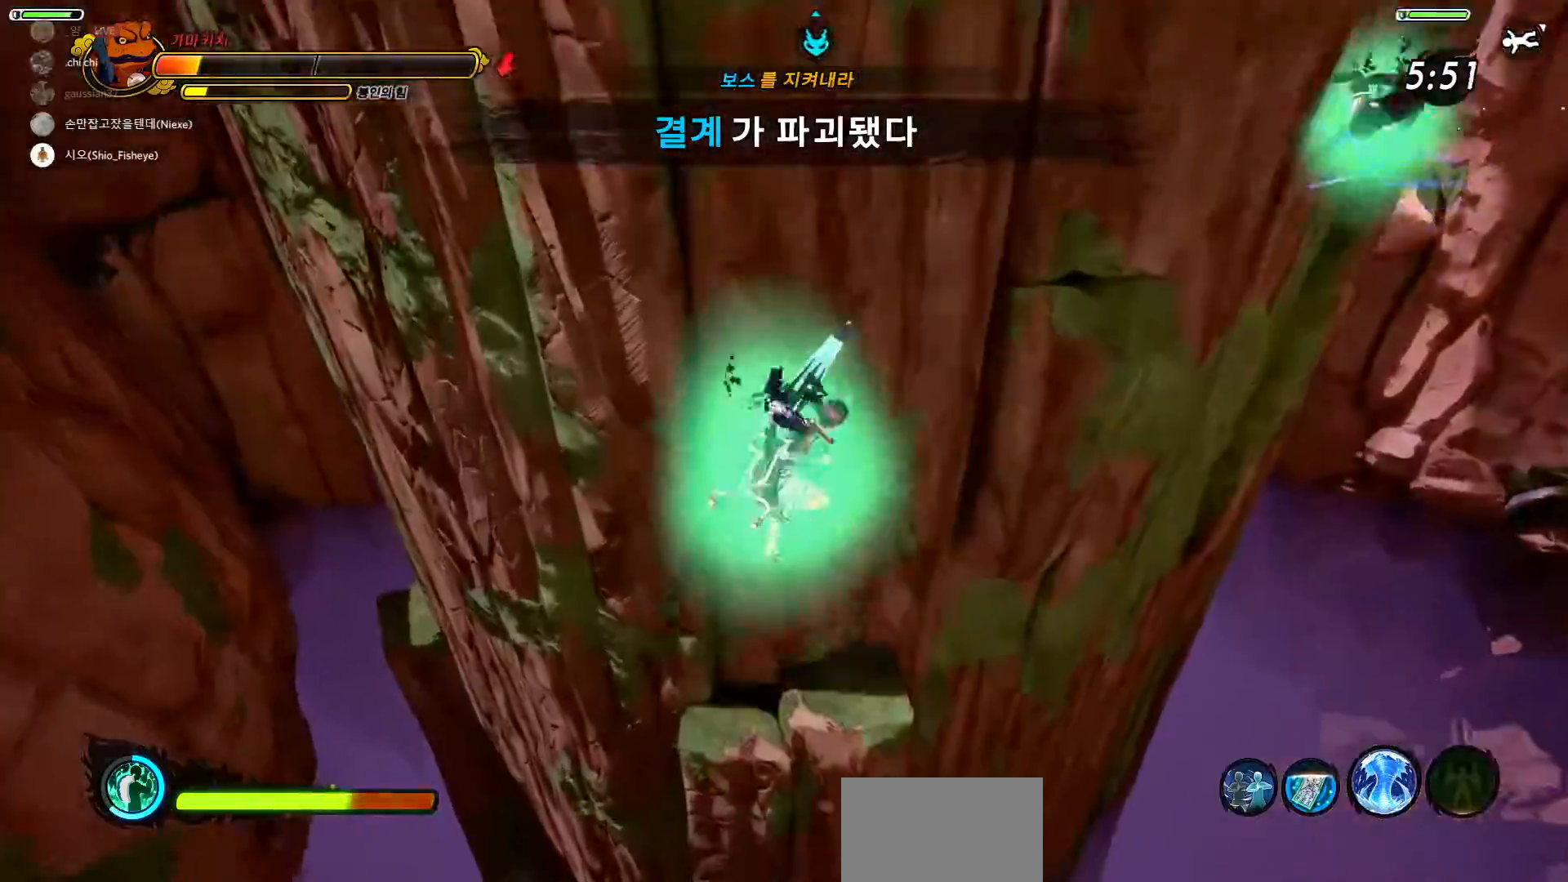
{"buttons": [], "left_stick": "up", "right_stick": "center", "events": [[50, "R2", "up"], [67, "right_stick", "up-right"], [367, "right_stick", "center"]]}
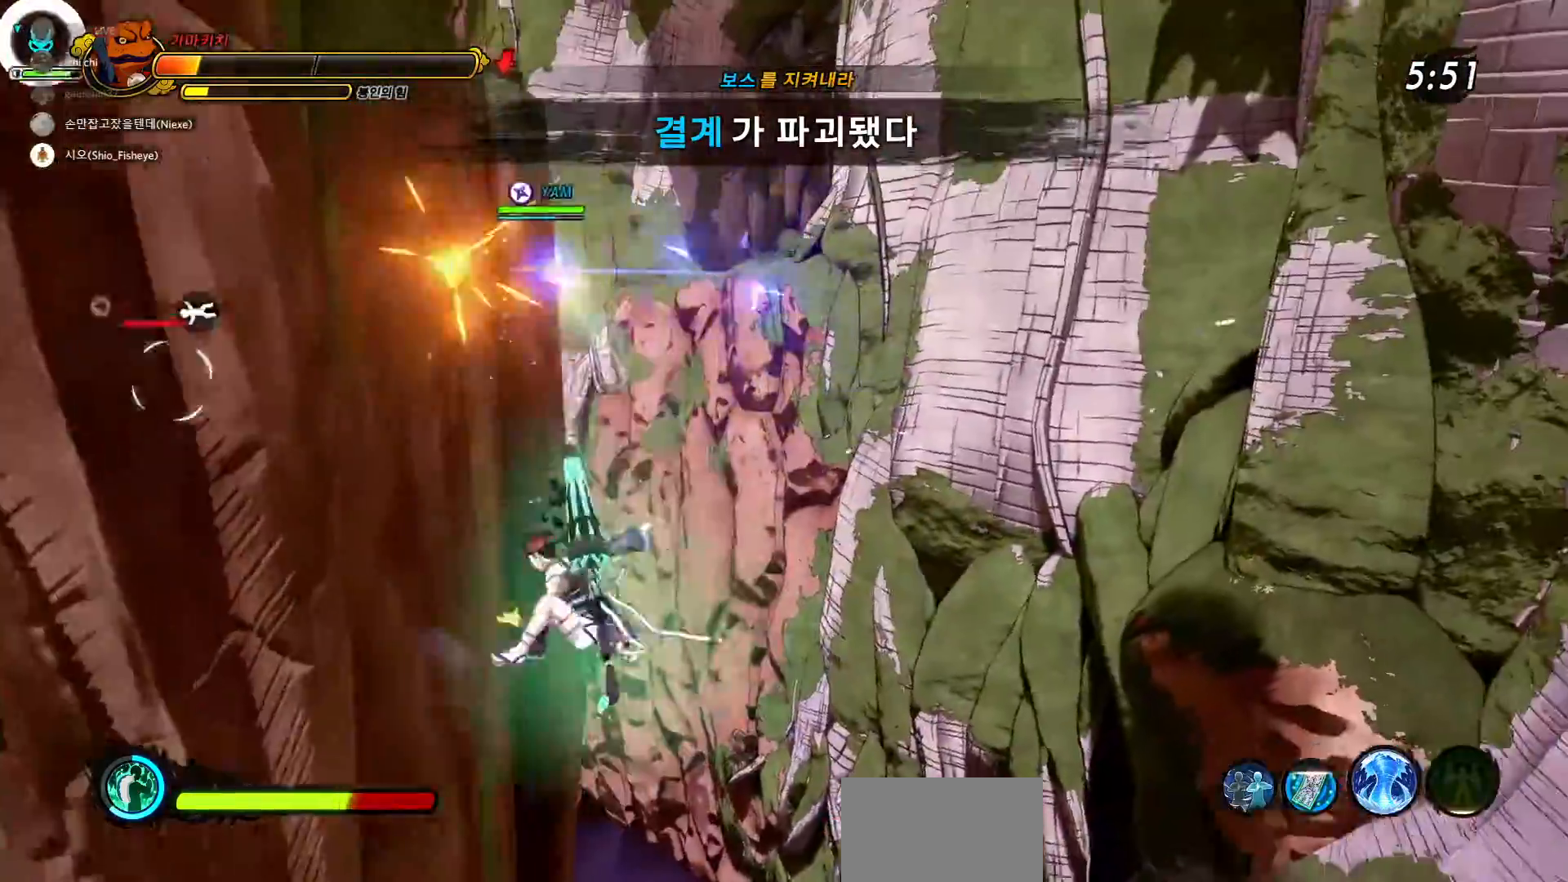
{"buttons": [], "left_stick": "up", "right_stick": "center", "events": [[200, "R2", "down"], [233, "CROSS", "down"], [250, "right_stick", "left"], [350, "R2", "up"], [367, "right_stick", "center"], [400, "CROSS", "up"]]}
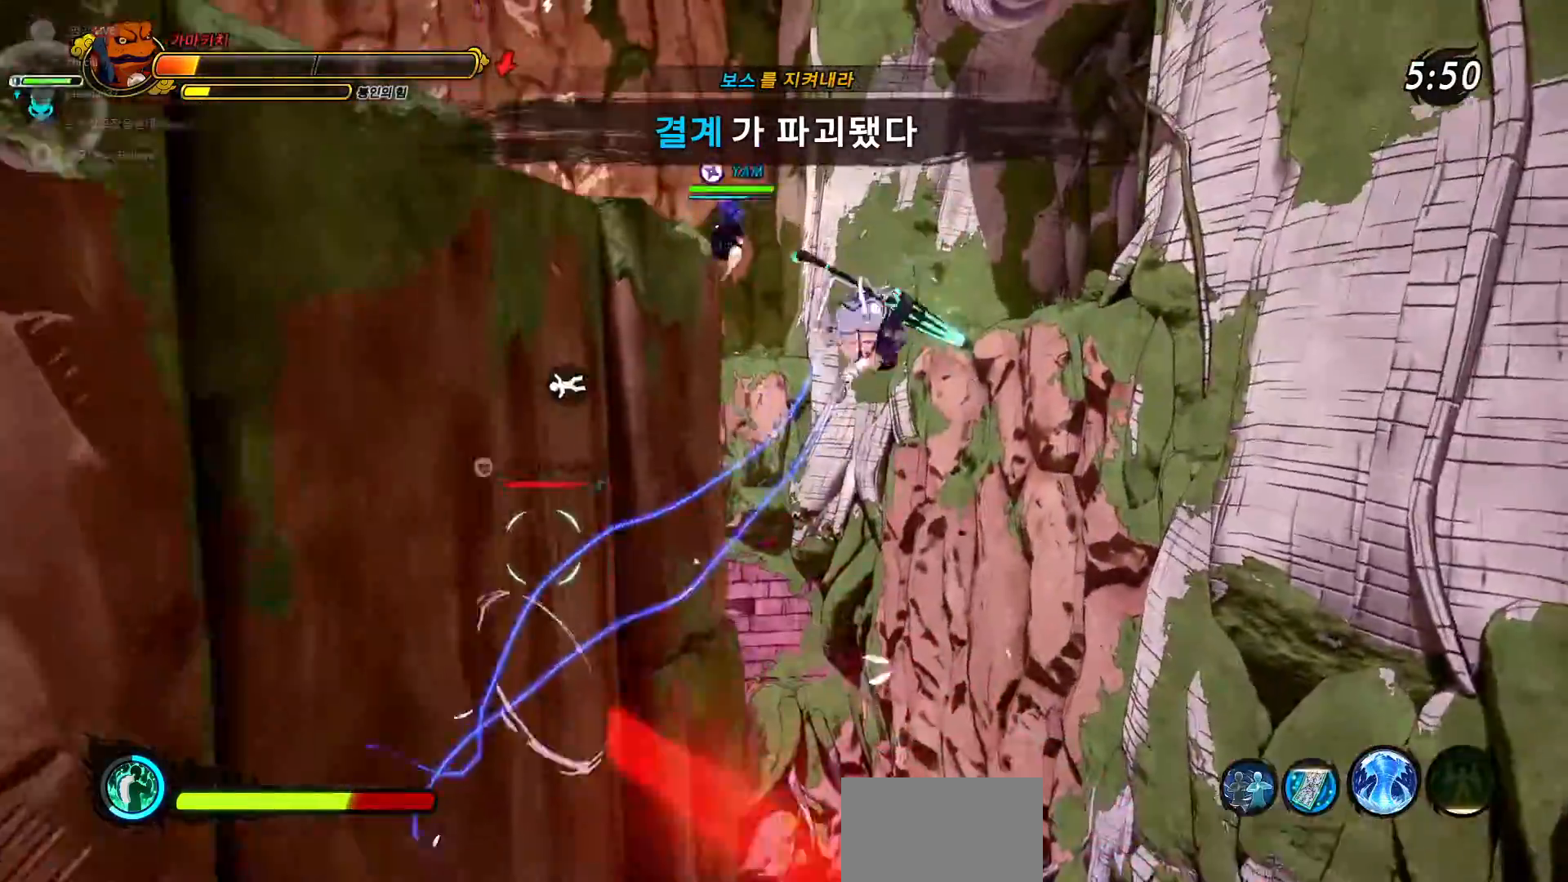
{"buttons": [], "left_stick": "up", "right_stick": "center", "events": [[17, "CROSS", "down"], [317, "CROSS", "up"]]}
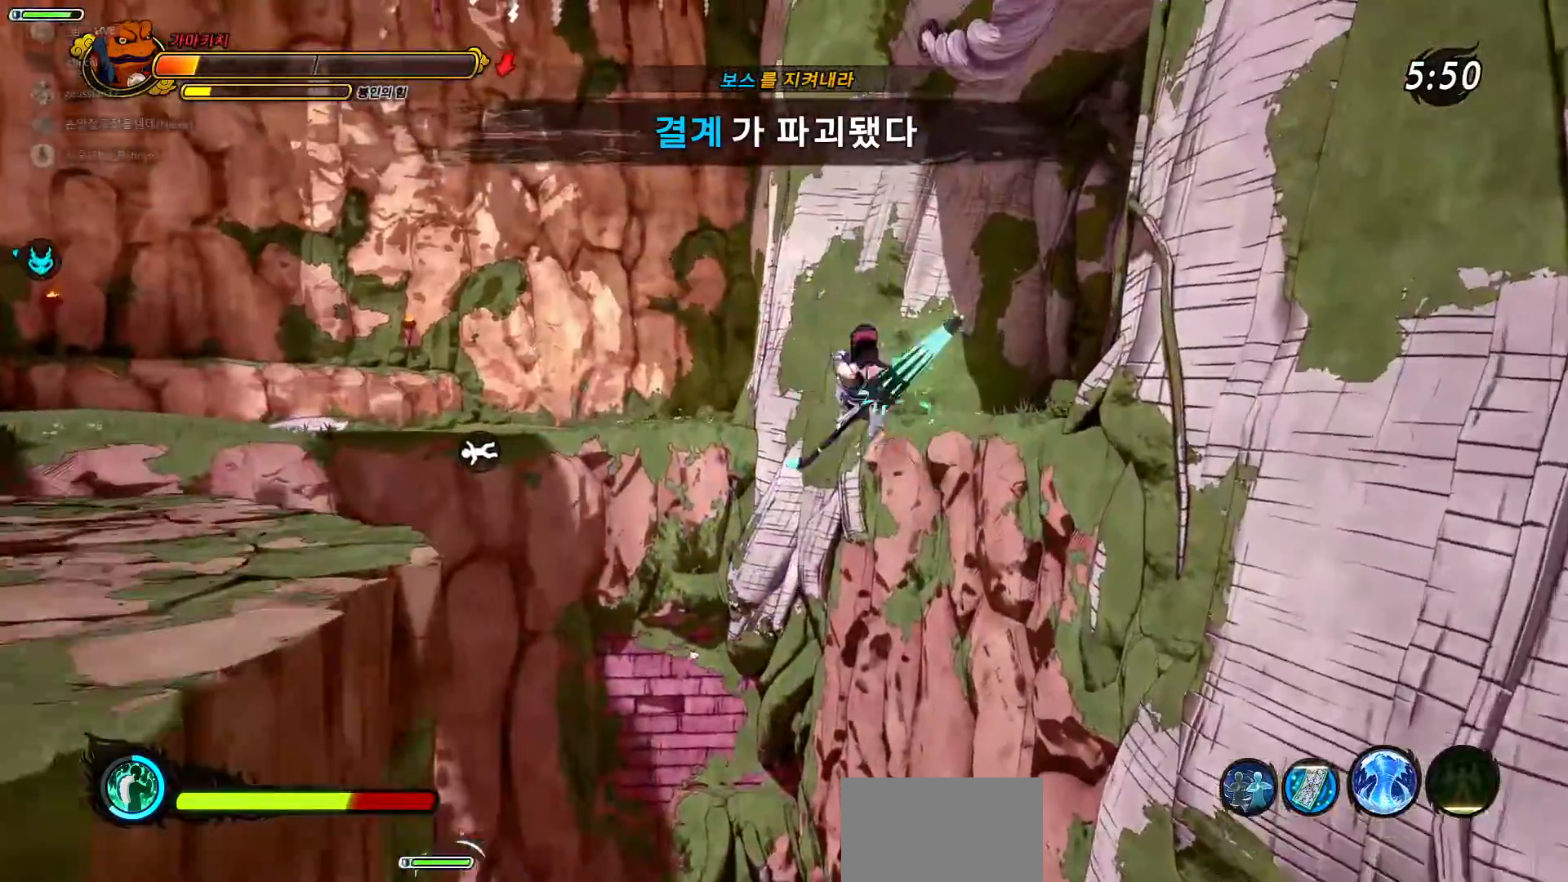
{"buttons": ["R2"], "left_stick": "up-right", "right_stick": "center", "events": [[350, "left_stick", "up-right"], [450, "R2", "down"]]}
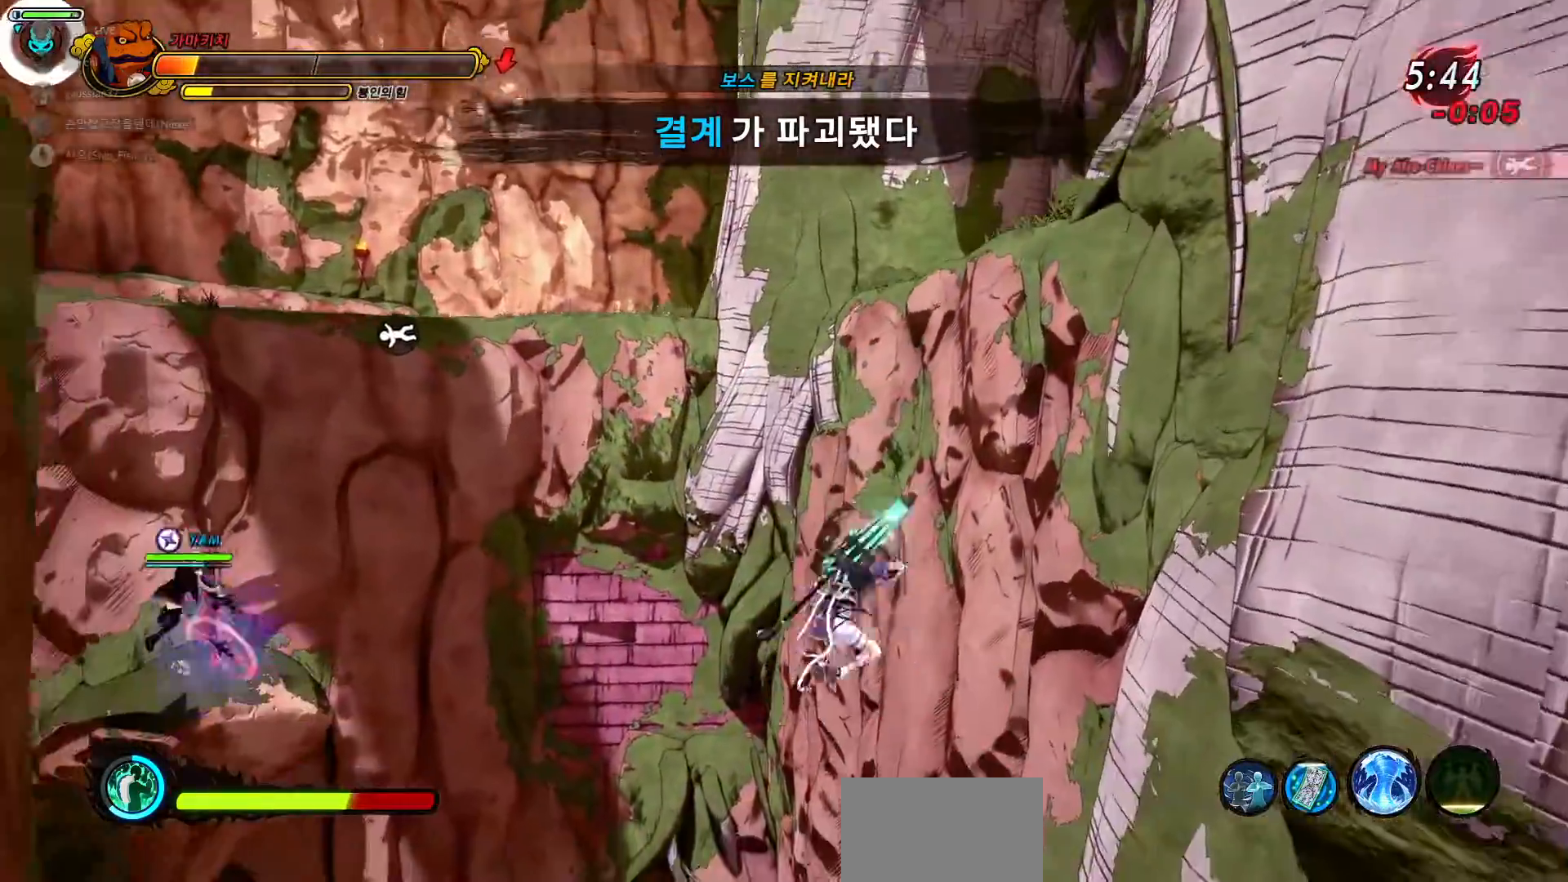
{"buttons": [], "left_stick": "up-right", "right_stick": "down-left", "events": [[100, "R2", "up"], [117, "right_stick", "down-left"]]}
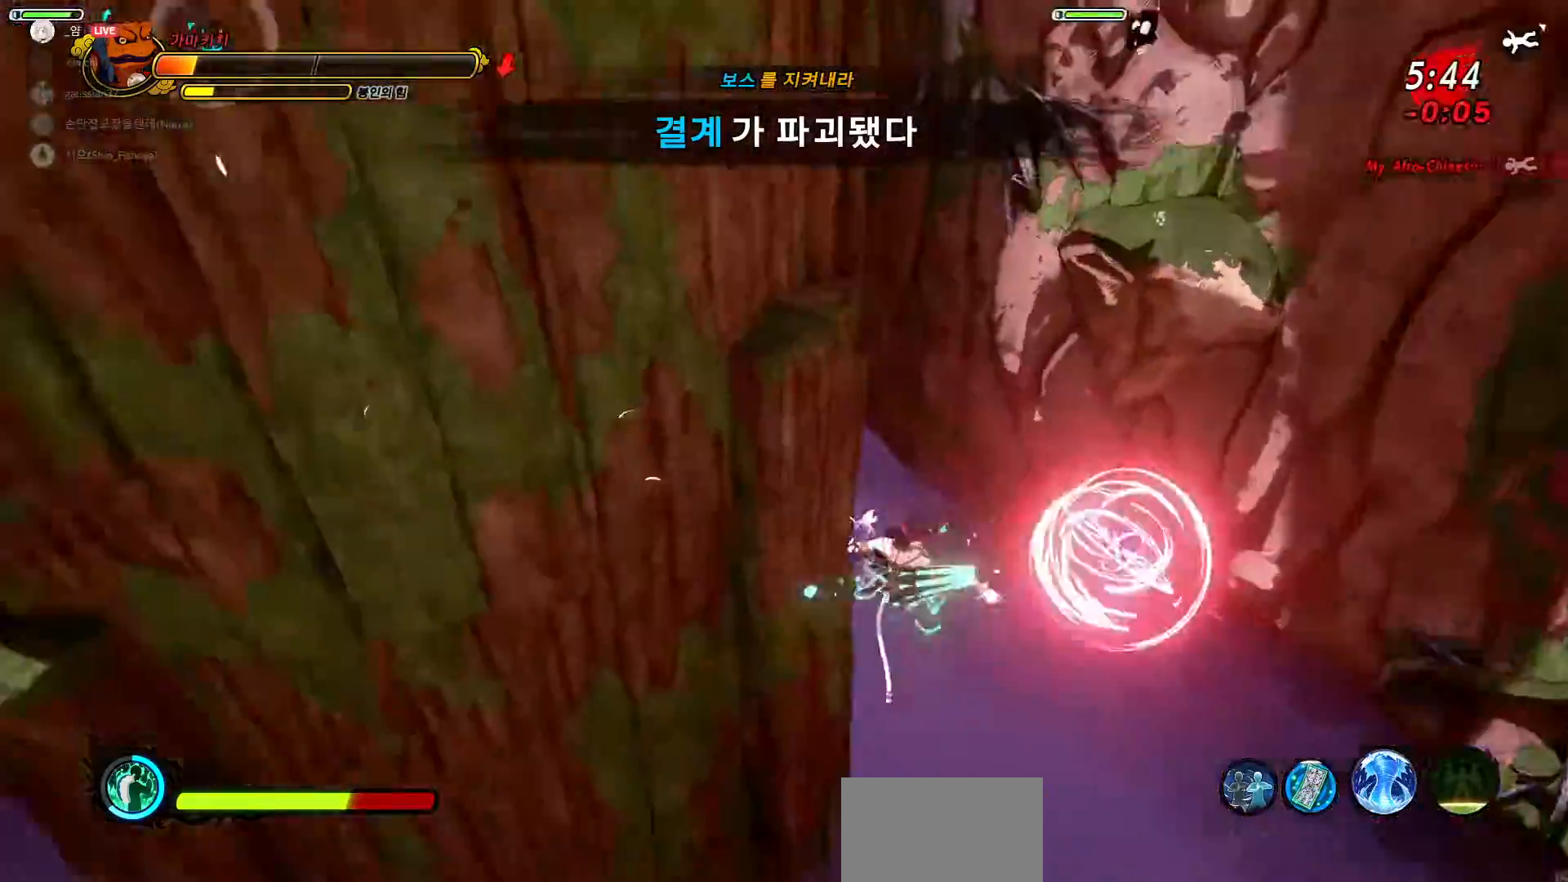
{"buttons": [], "left_stick": "up-right", "right_stick": "center", "events": [[33, "right_stick", "left"], [233, "right_stick", "center"]]}